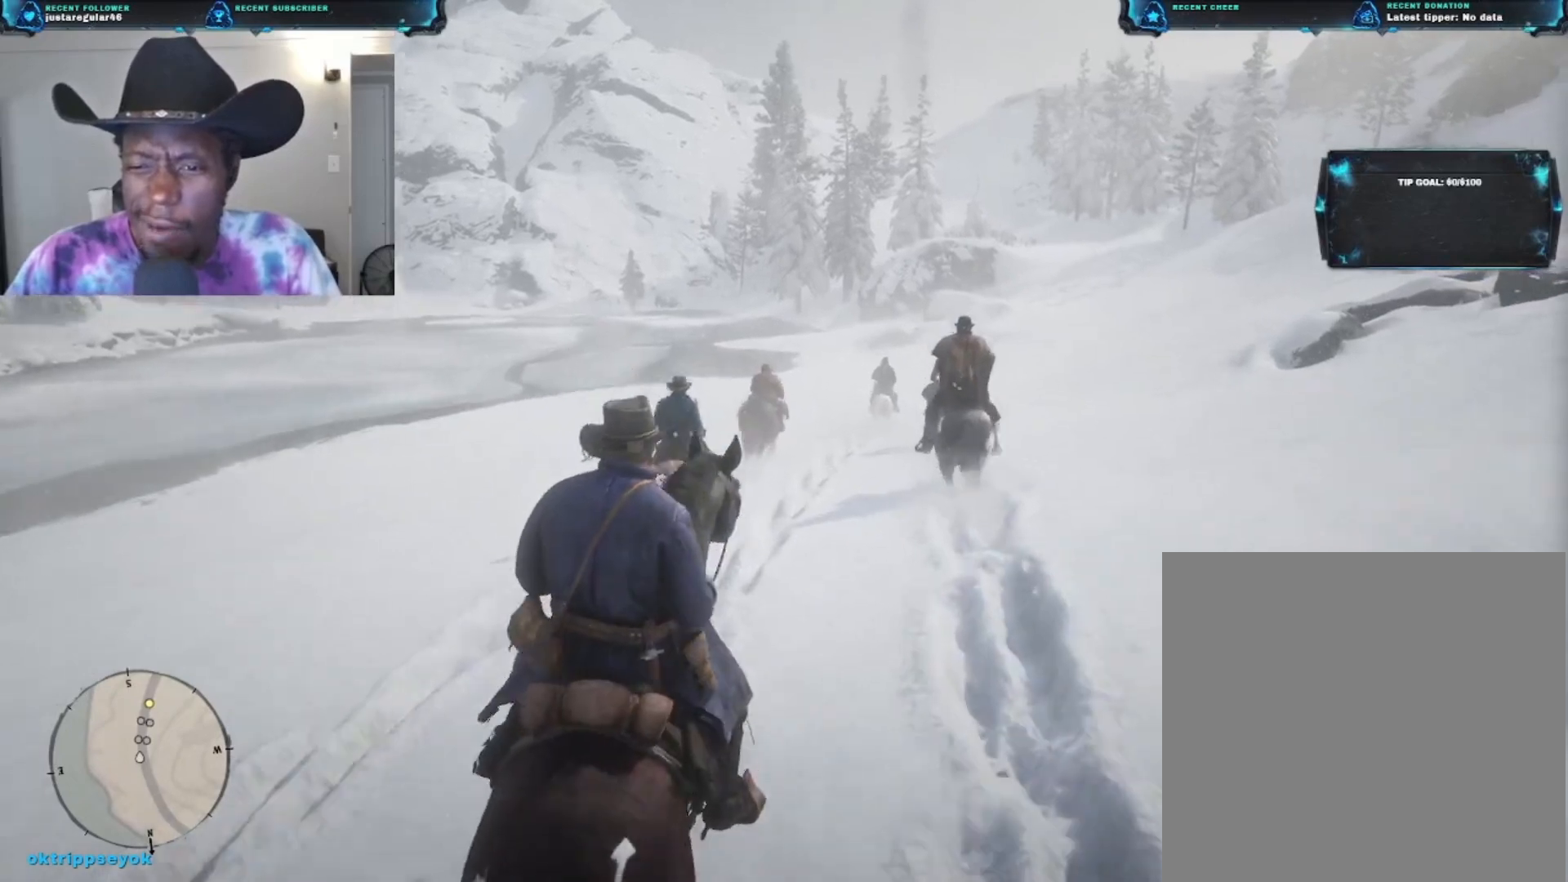
Gameplay with a controller (Xbox layout); each line is a JSON object with the inputs held at the frame after it. "events" lists button and stick changes between this image and that frame as [ms after this image, input, new state], when the widget could be followed in between.
{"buttons": ["A"], "left_stick": "up", "right_stick": "center", "events": [[100, "right_stick", "center"], [500, "A", "down"]]}
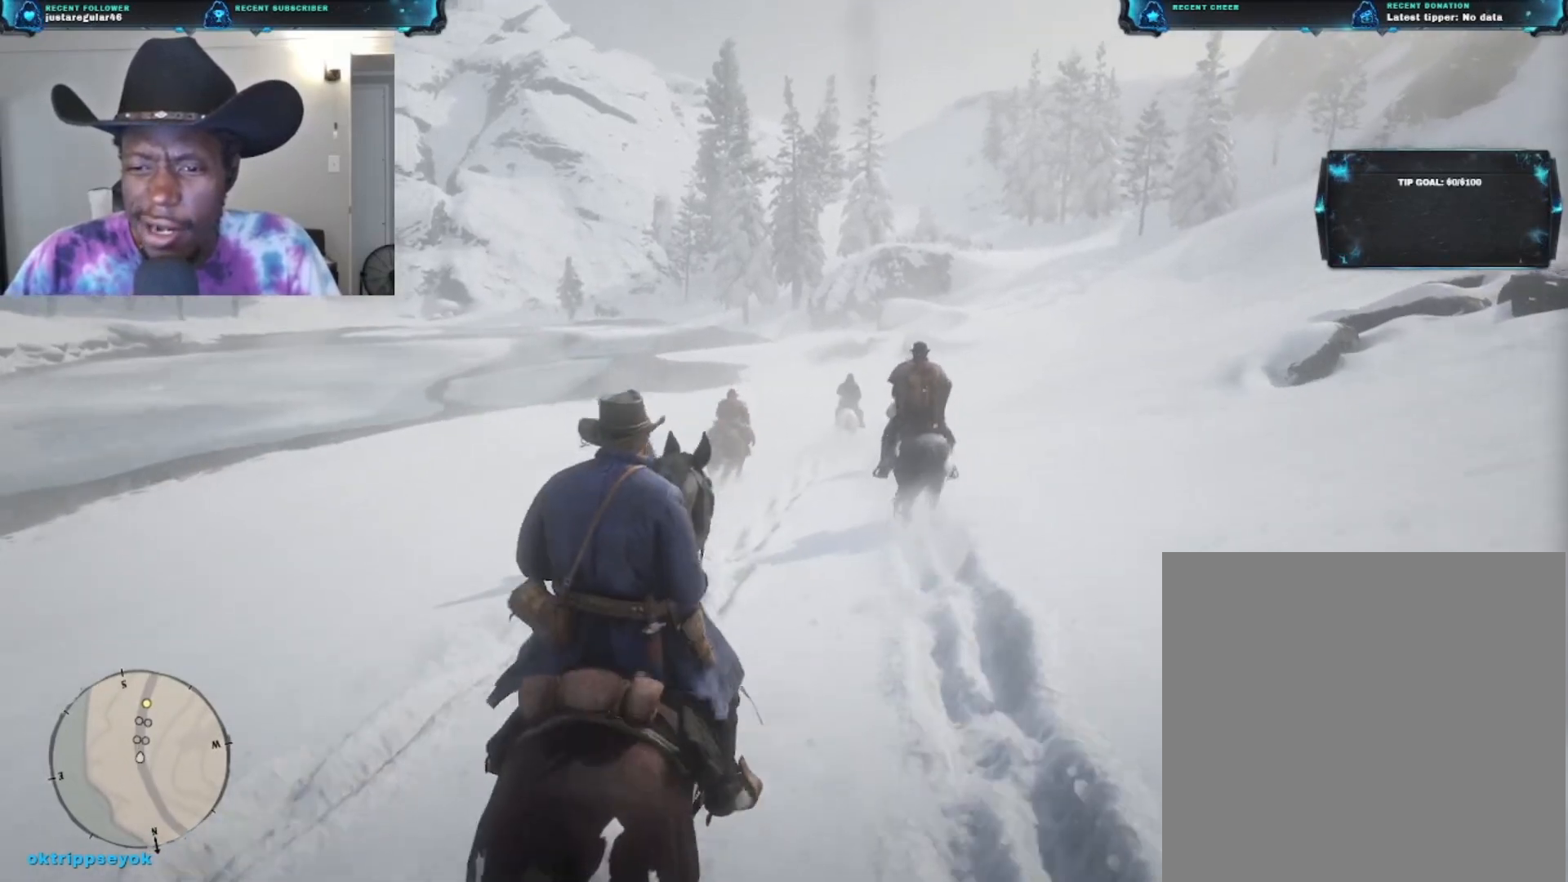
{"buttons": [], "left_stick": "up", "right_stick": "down", "events": [[133, "A", "up"], [400, "right_stick", "down"]]}
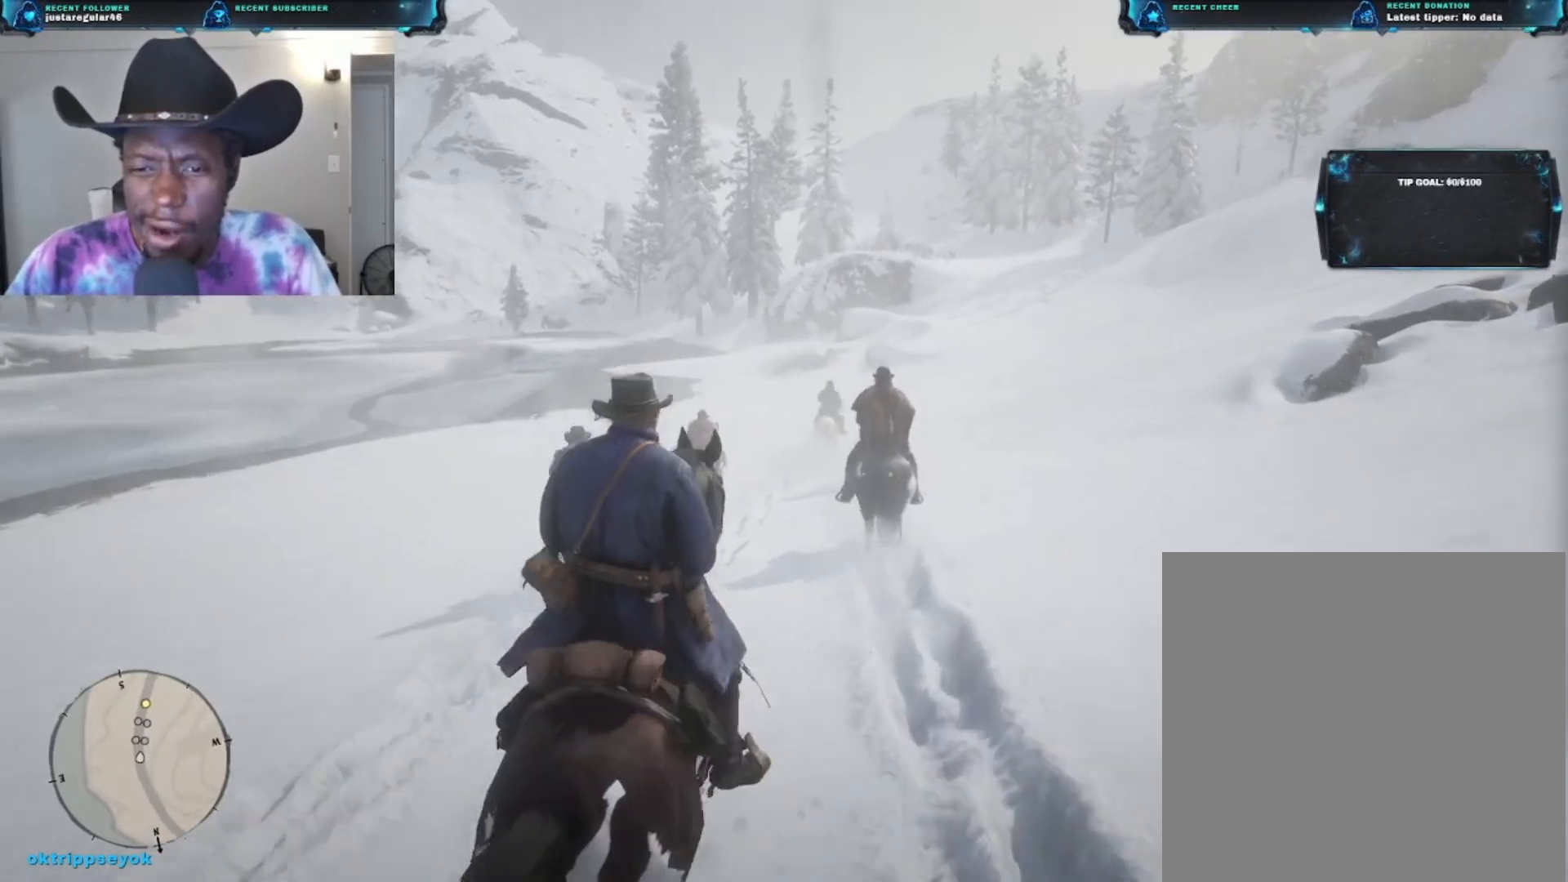
{"buttons": [], "left_stick": "up", "right_stick": "center", "events": [[233, "right_stick", "center"]]}
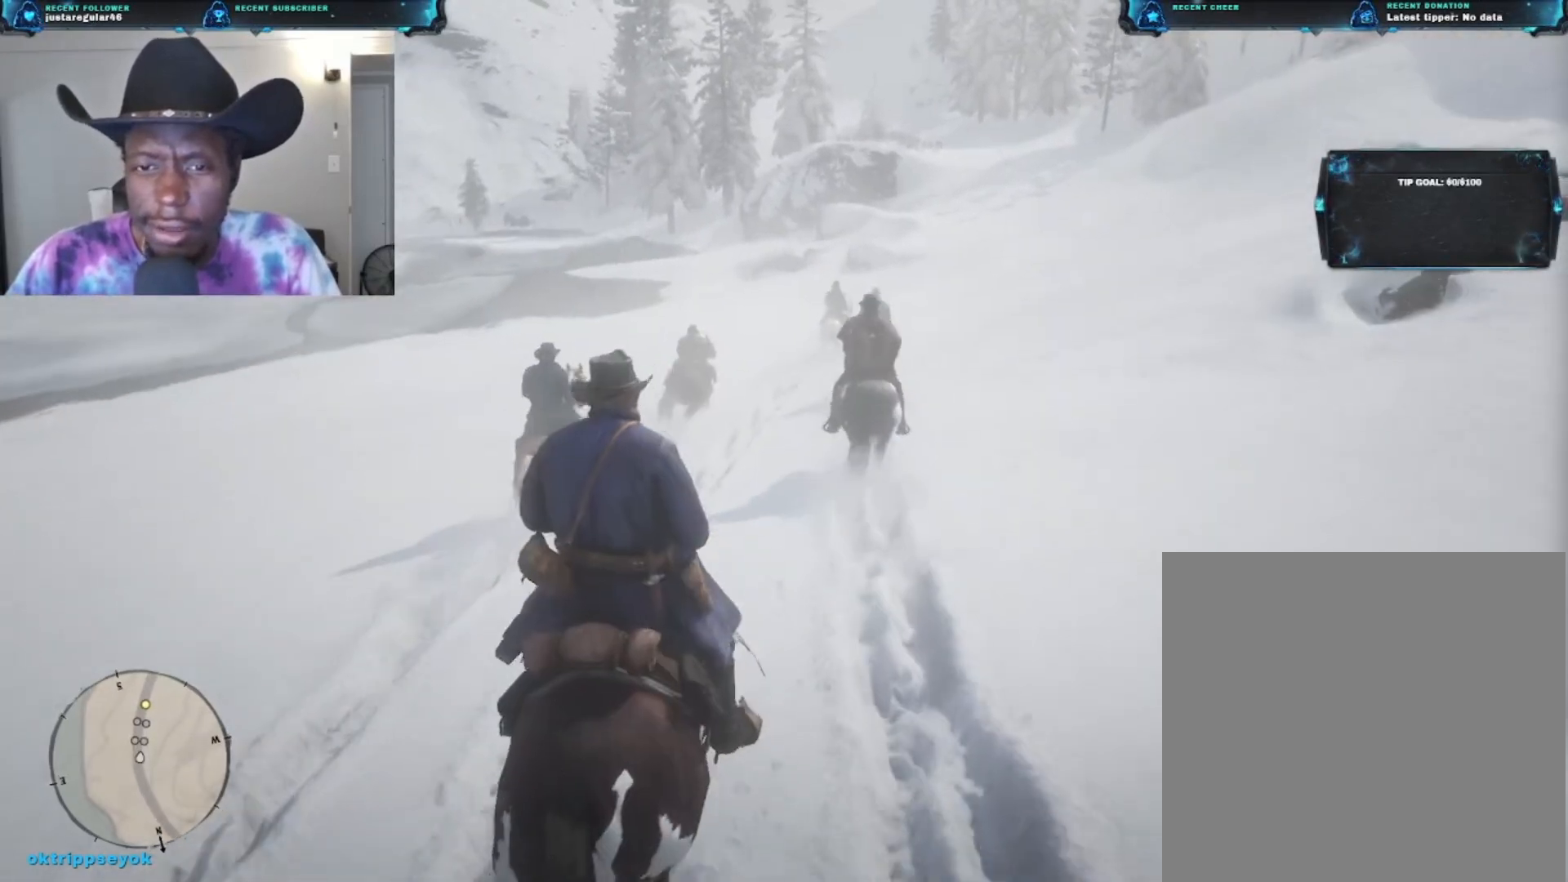
{"buttons": [], "left_stick": "up", "right_stick": "center", "events": []}
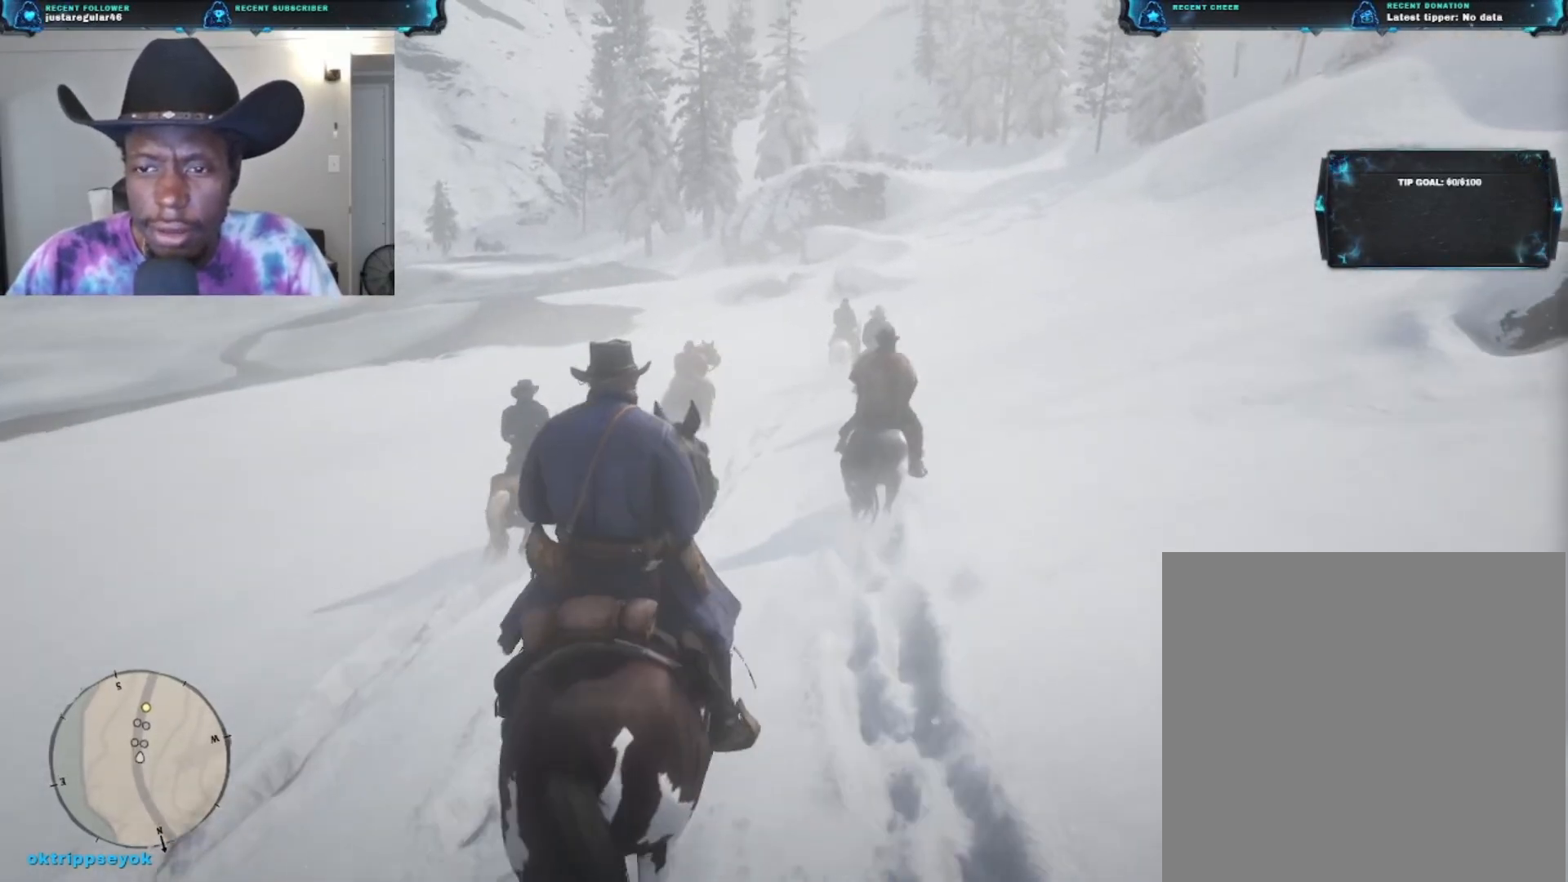
{"buttons": [], "left_stick": "up", "right_stick": "center", "events": []}
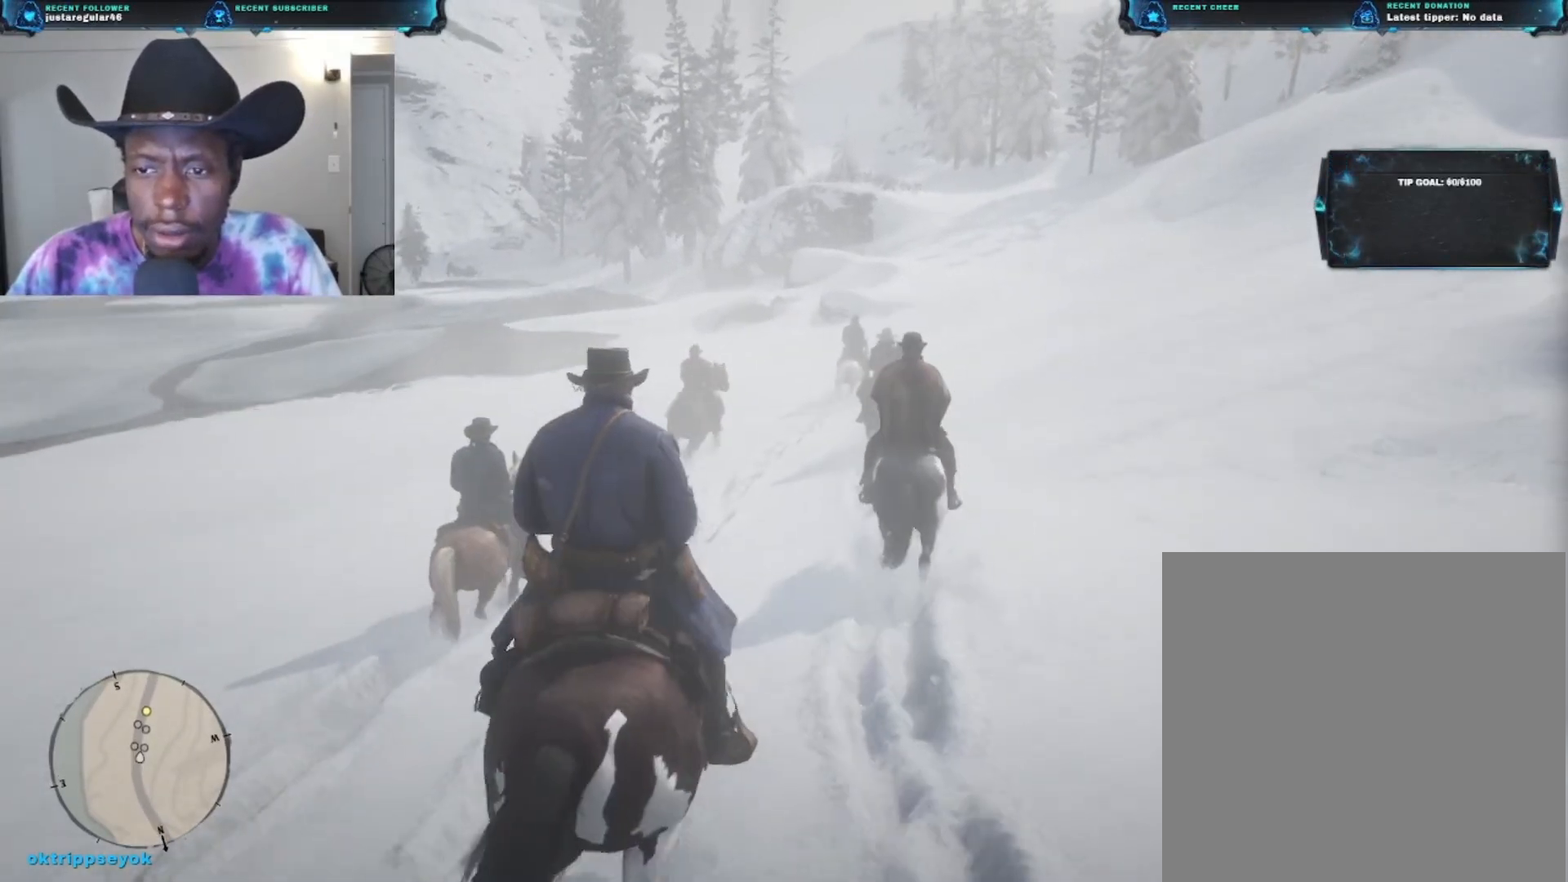
{"buttons": [], "left_stick": "up", "right_stick": "center", "events": []}
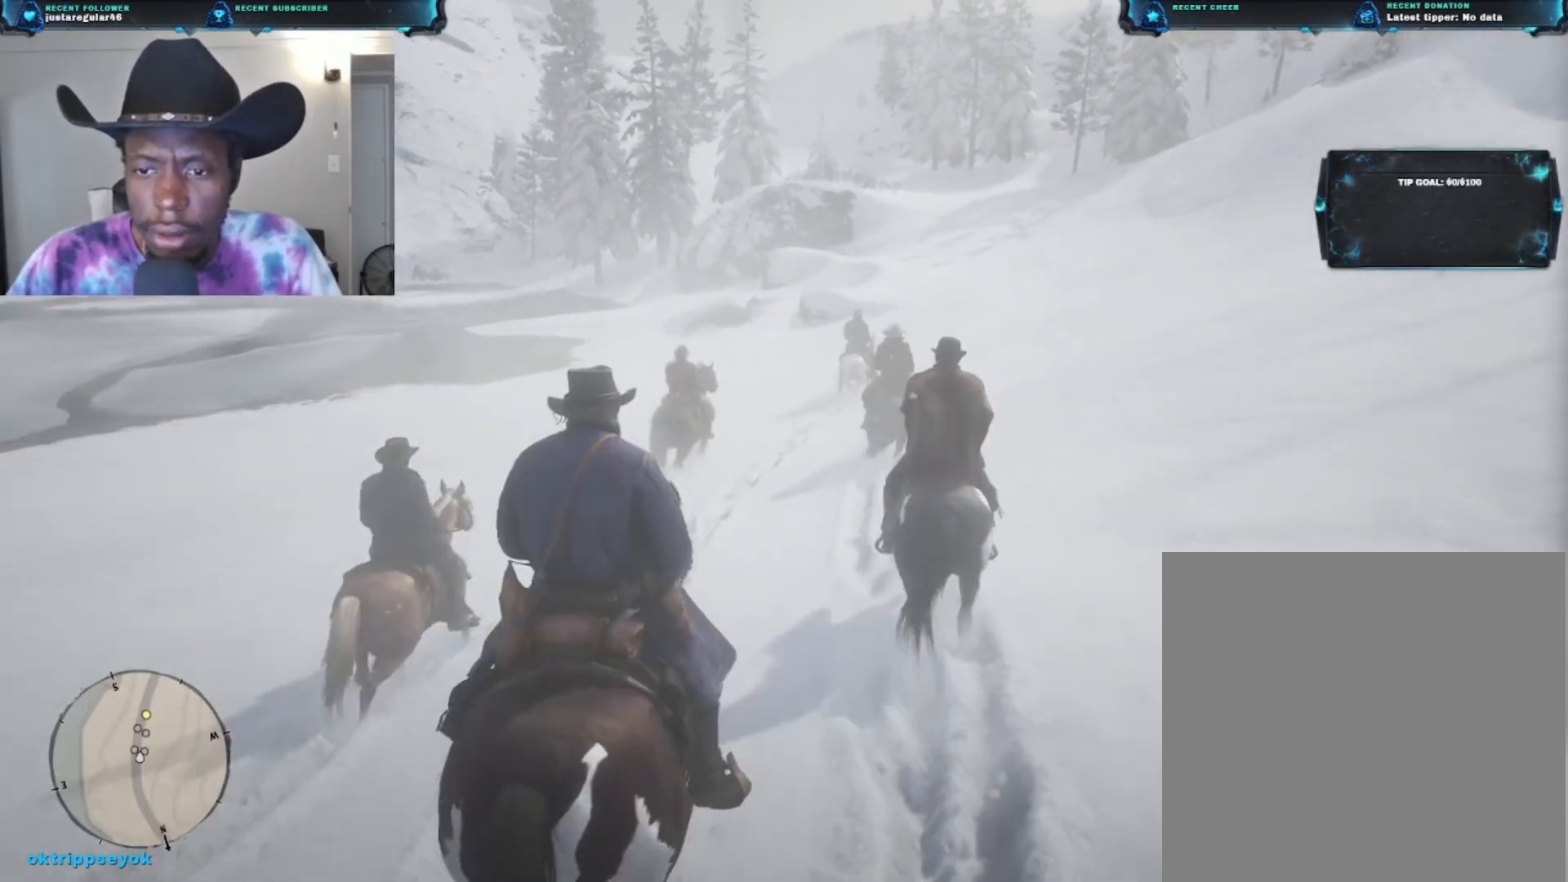
{"buttons": [], "left_stick": "up", "right_stick": "center", "events": []}
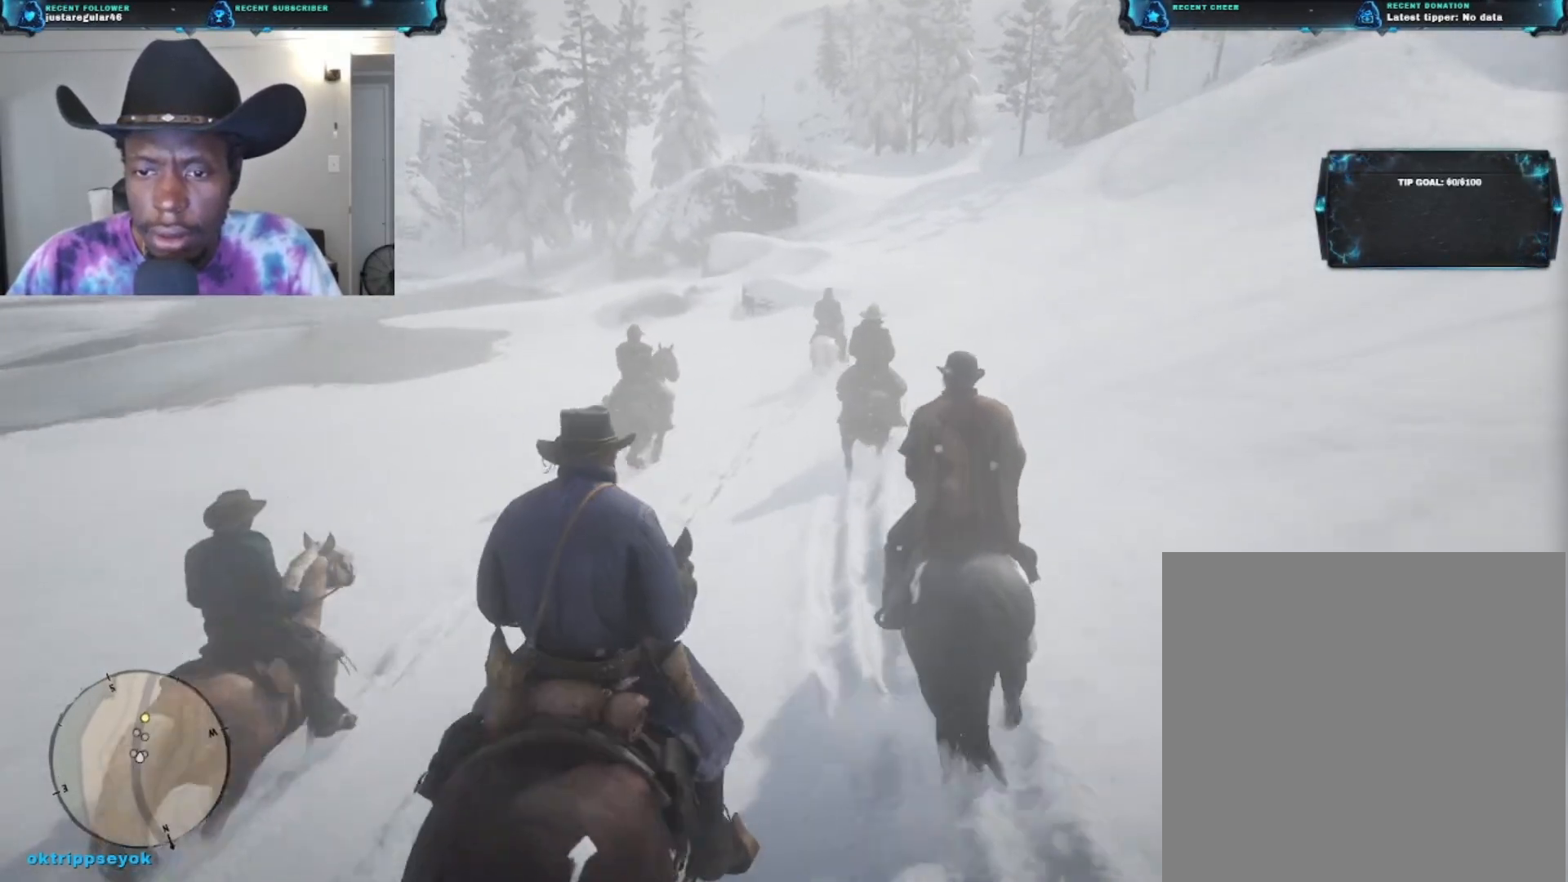
{"buttons": [], "left_stick": "center", "right_stick": "center", "events": [[33, "left_stick", "center"]]}
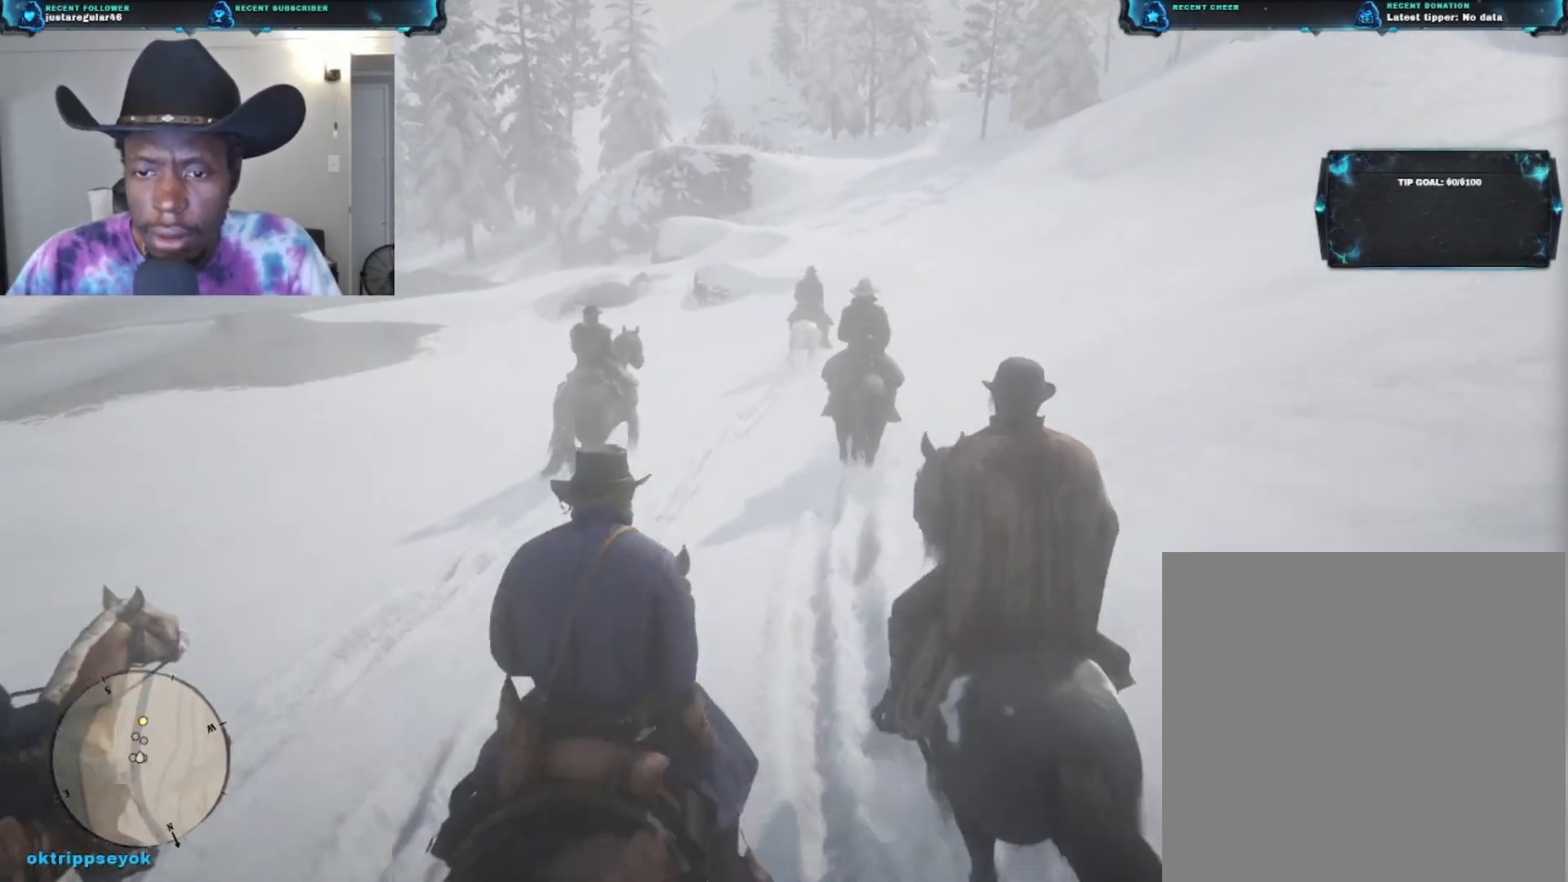
{"buttons": [], "left_stick": "center", "right_stick": "right", "events": [[267, "right_stick", "right"]]}
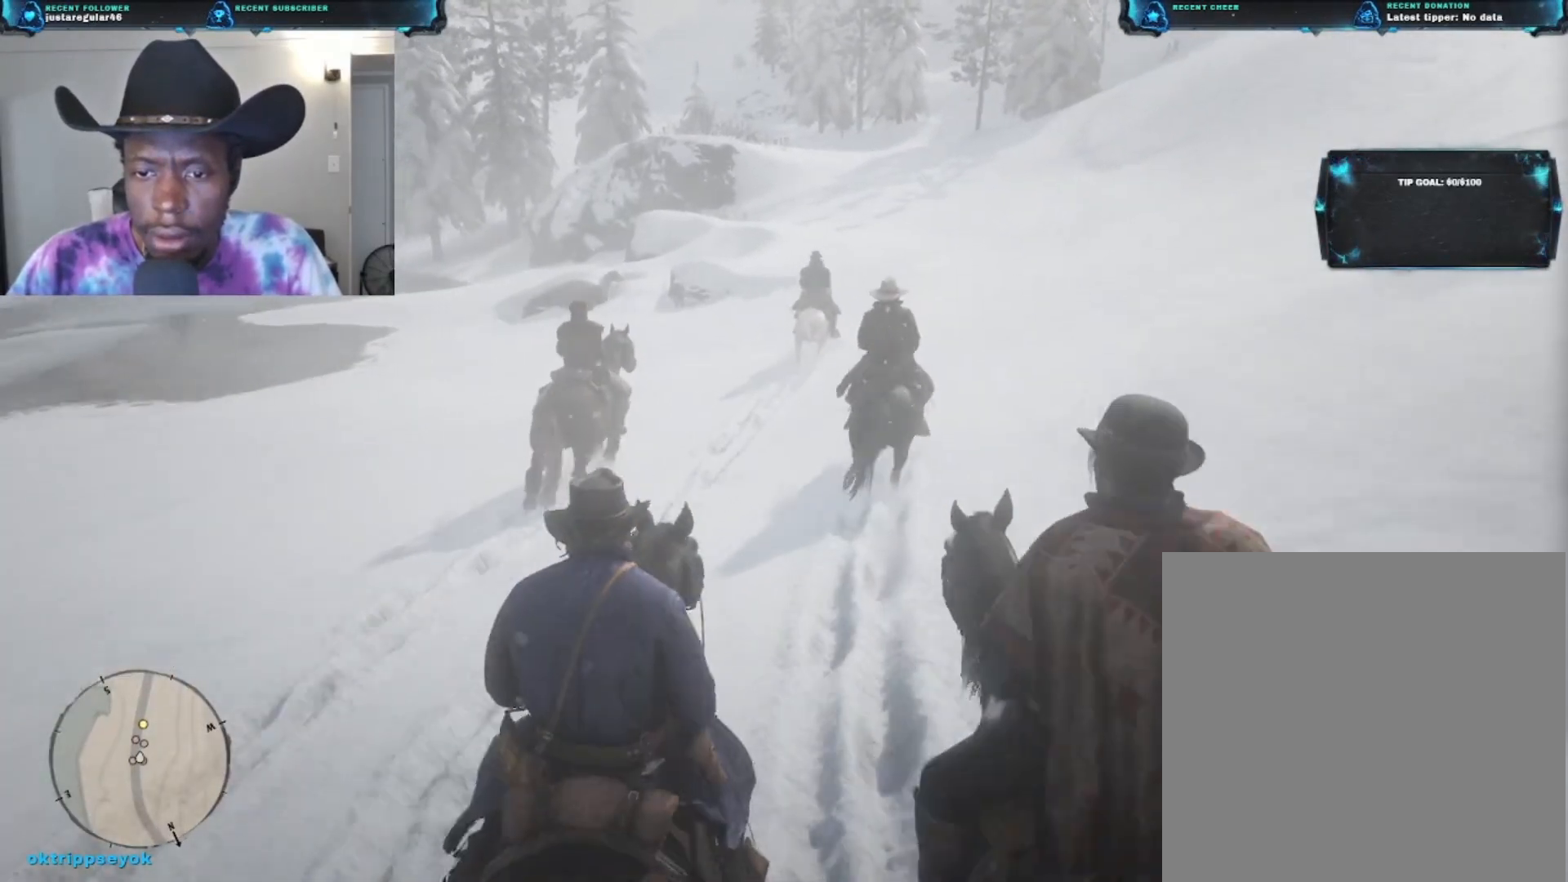
{"buttons": [], "left_stick": "center", "right_stick": "right", "events": []}
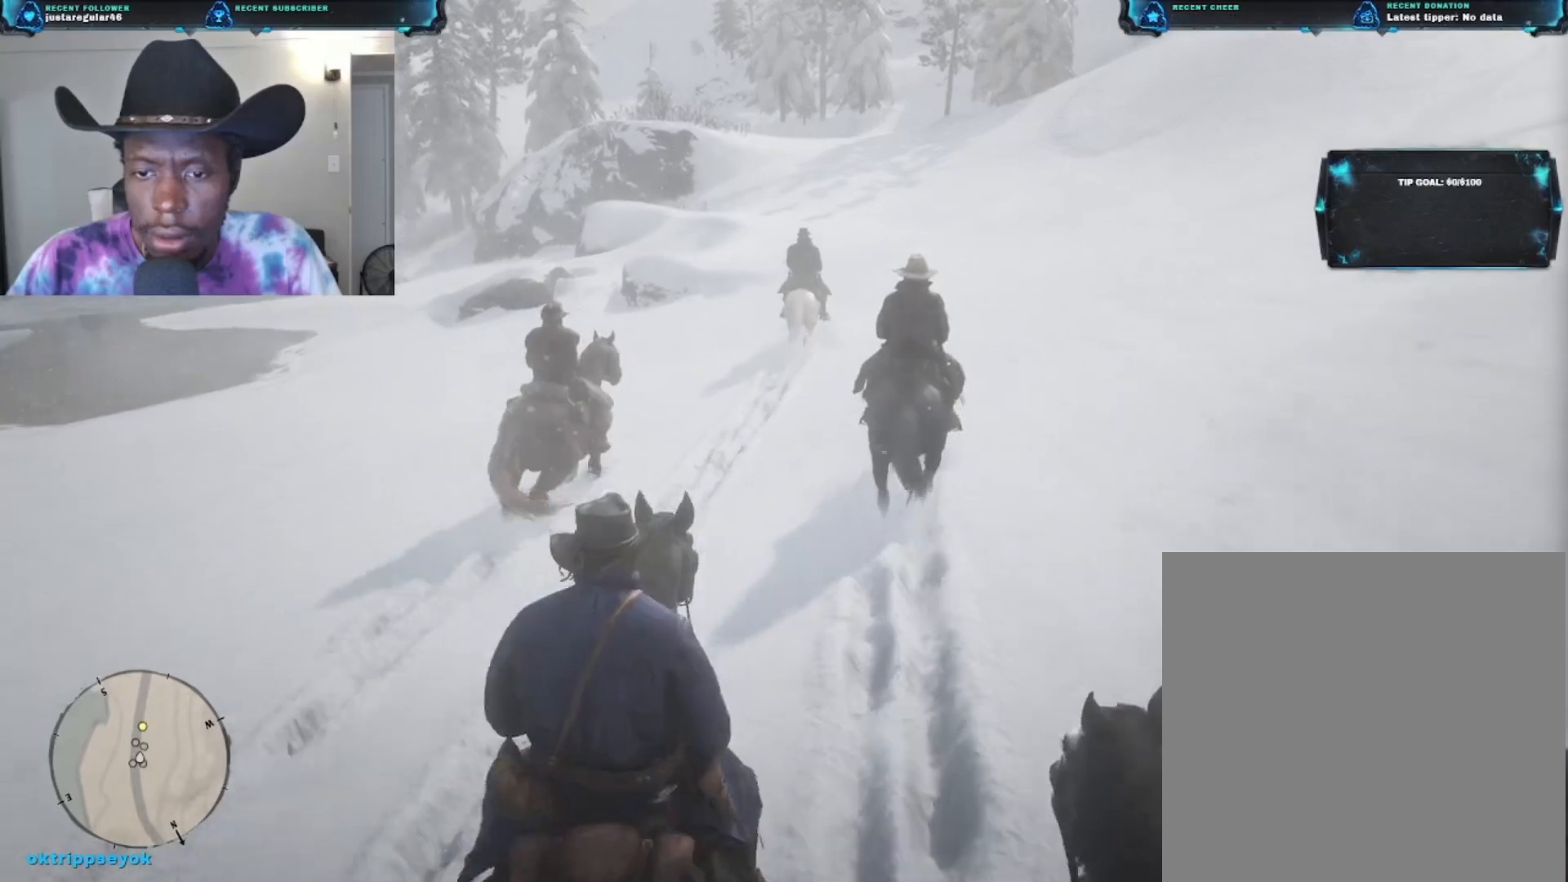
{"buttons": [], "left_stick": "center", "right_stick": "right", "events": []}
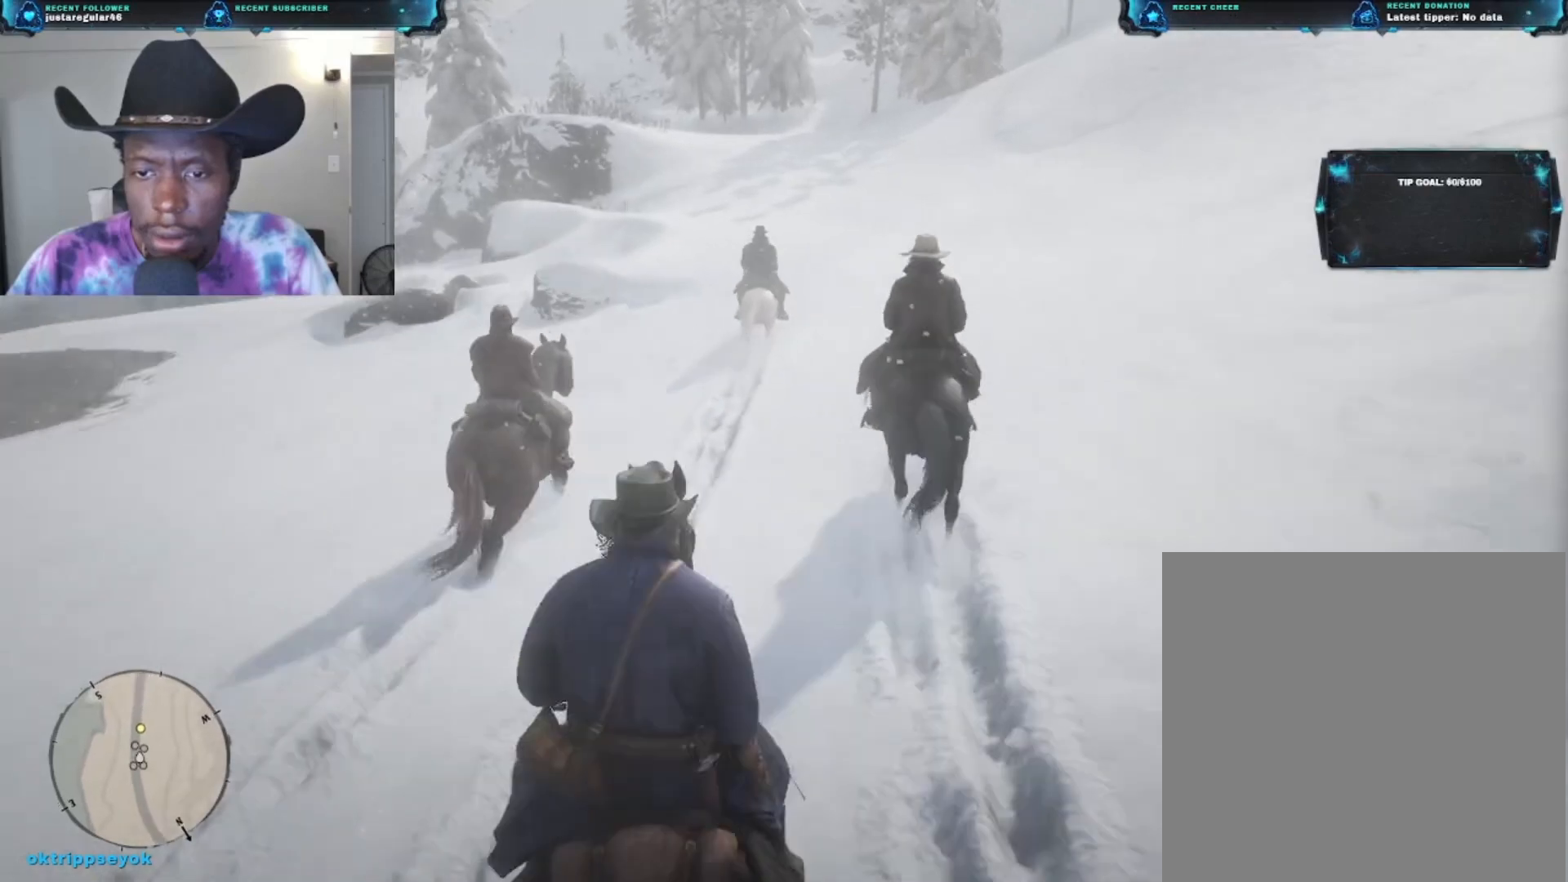
{"buttons": [], "left_stick": "center", "right_stick": "up-right", "events": [[333, "right_stick", "up-right"]]}
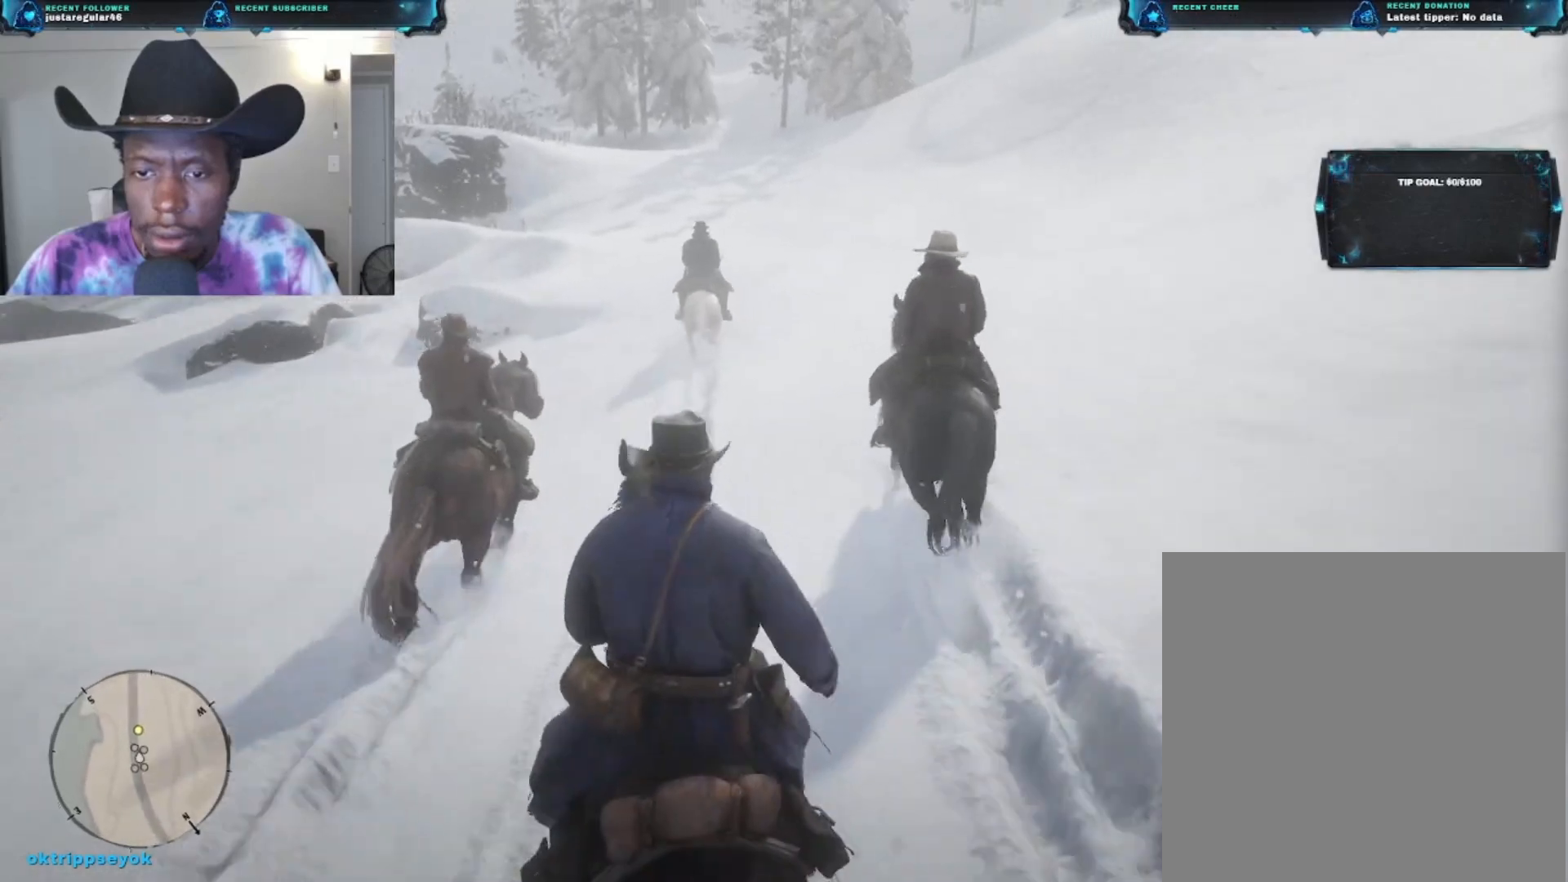
{"buttons": [], "left_stick": "center", "right_stick": "up-right", "events": []}
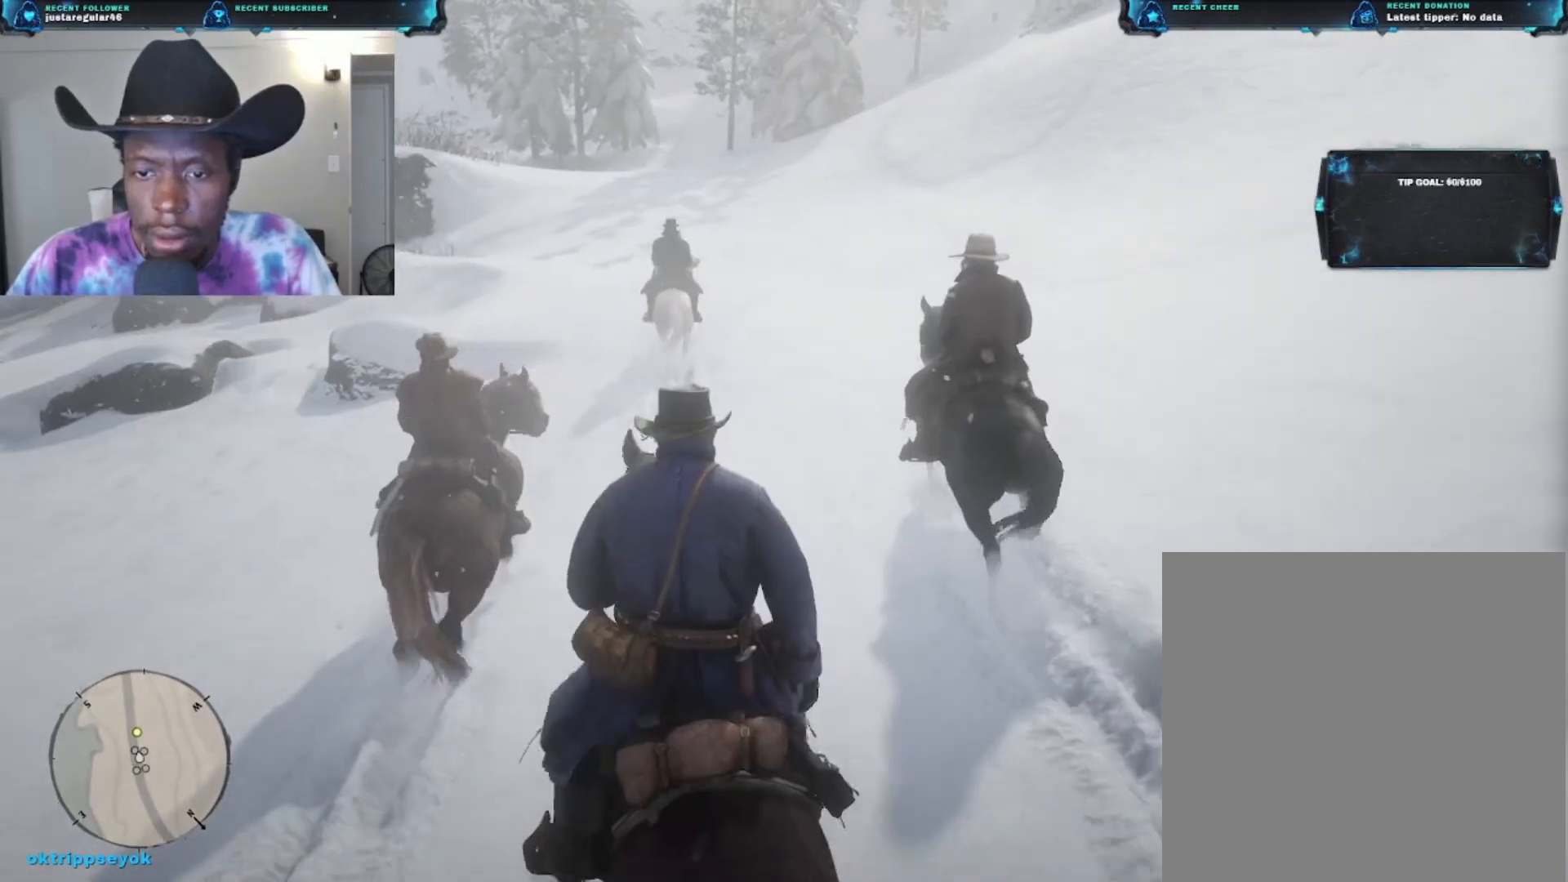
{"buttons": [], "left_stick": "center", "right_stick": "up-right", "events": []}
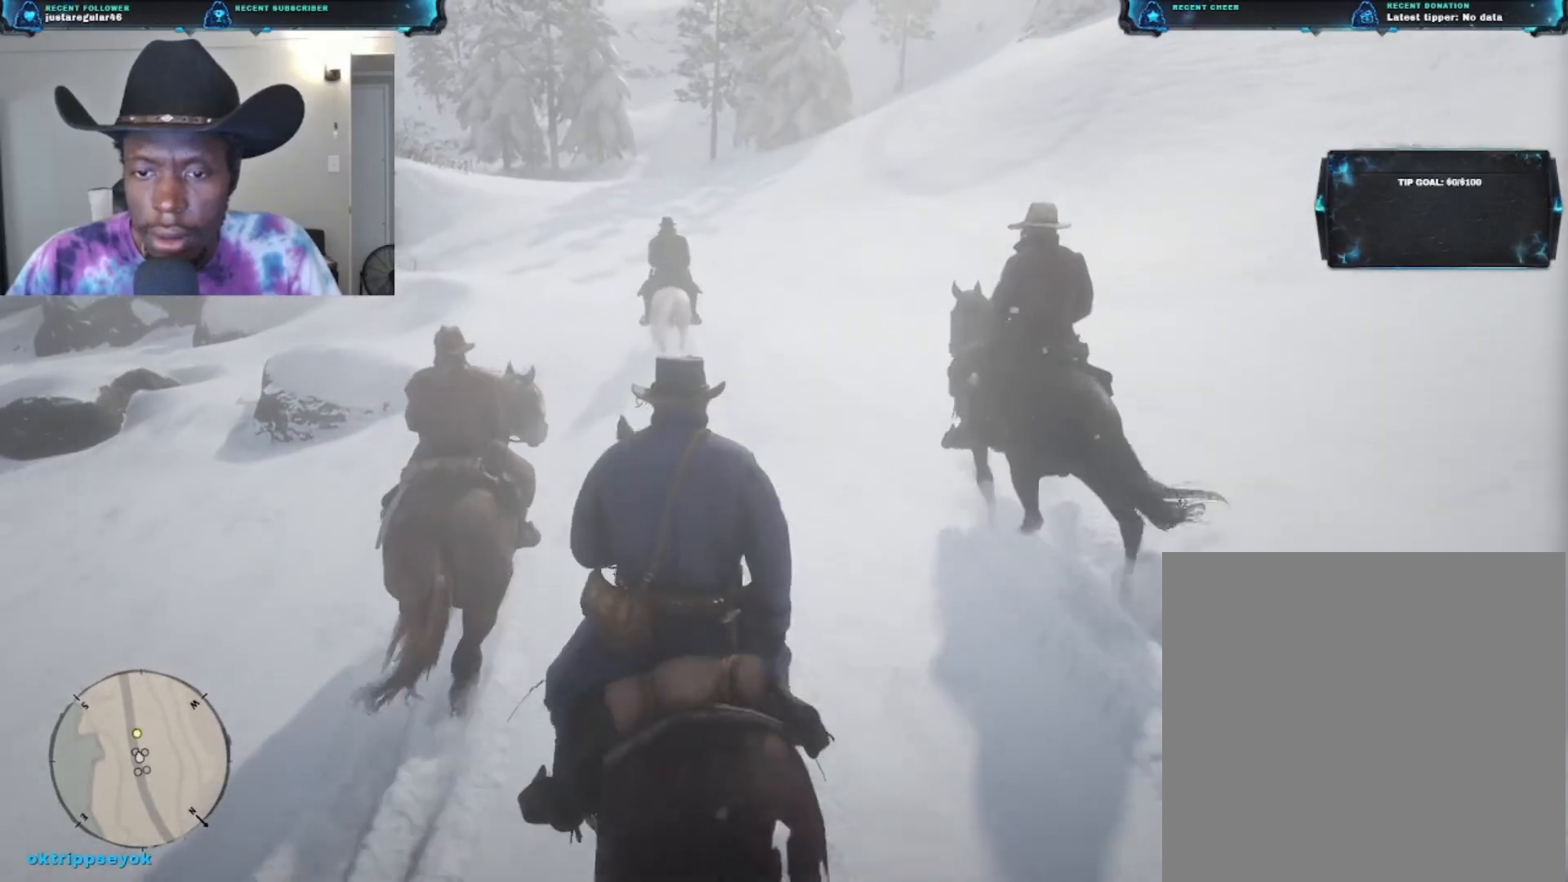
{"buttons": [], "left_stick": "center", "right_stick": "up-right", "events": []}
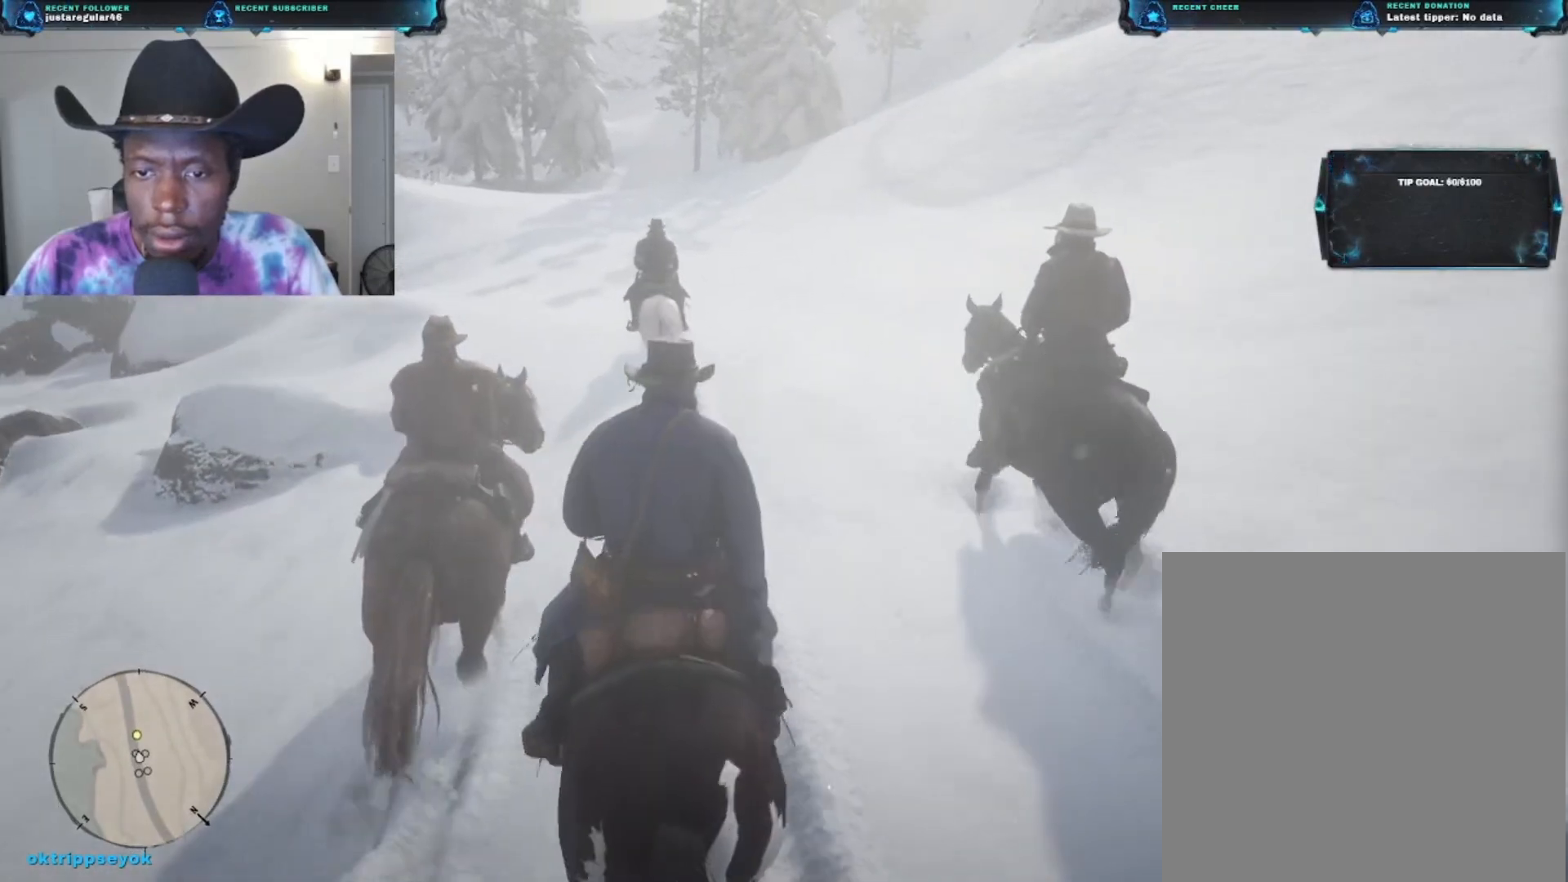
{"buttons": [], "left_stick": "center", "right_stick": "up-left", "events": [[267, "right_stick", "center"], [367, "right_stick", "up-left"]]}
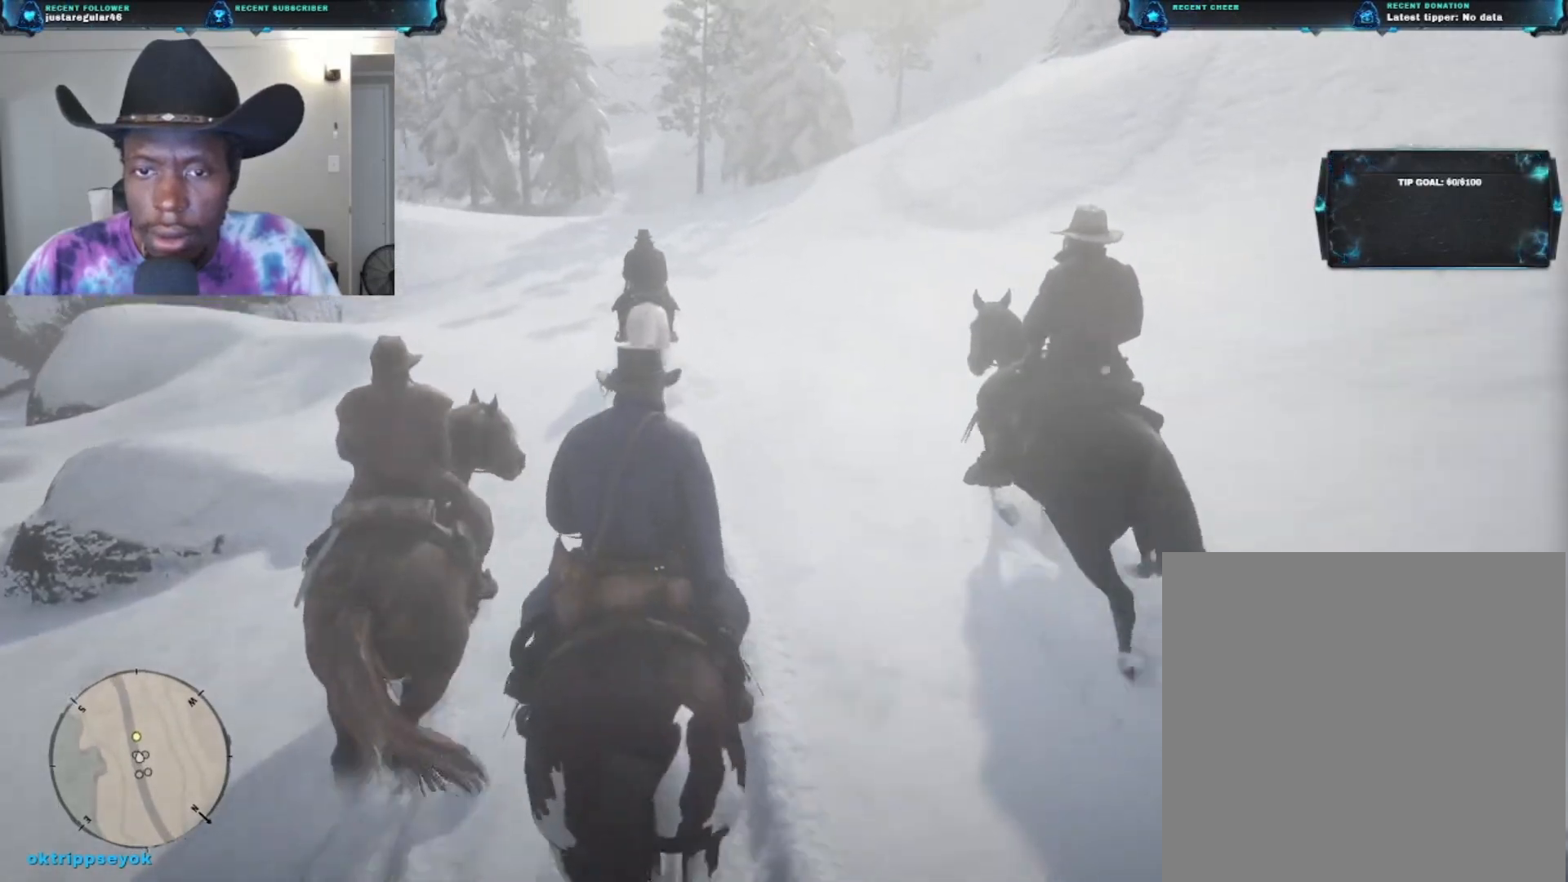
{"buttons": [], "left_stick": "center", "right_stick": "center", "events": [[367, "right_stick", "center"]]}
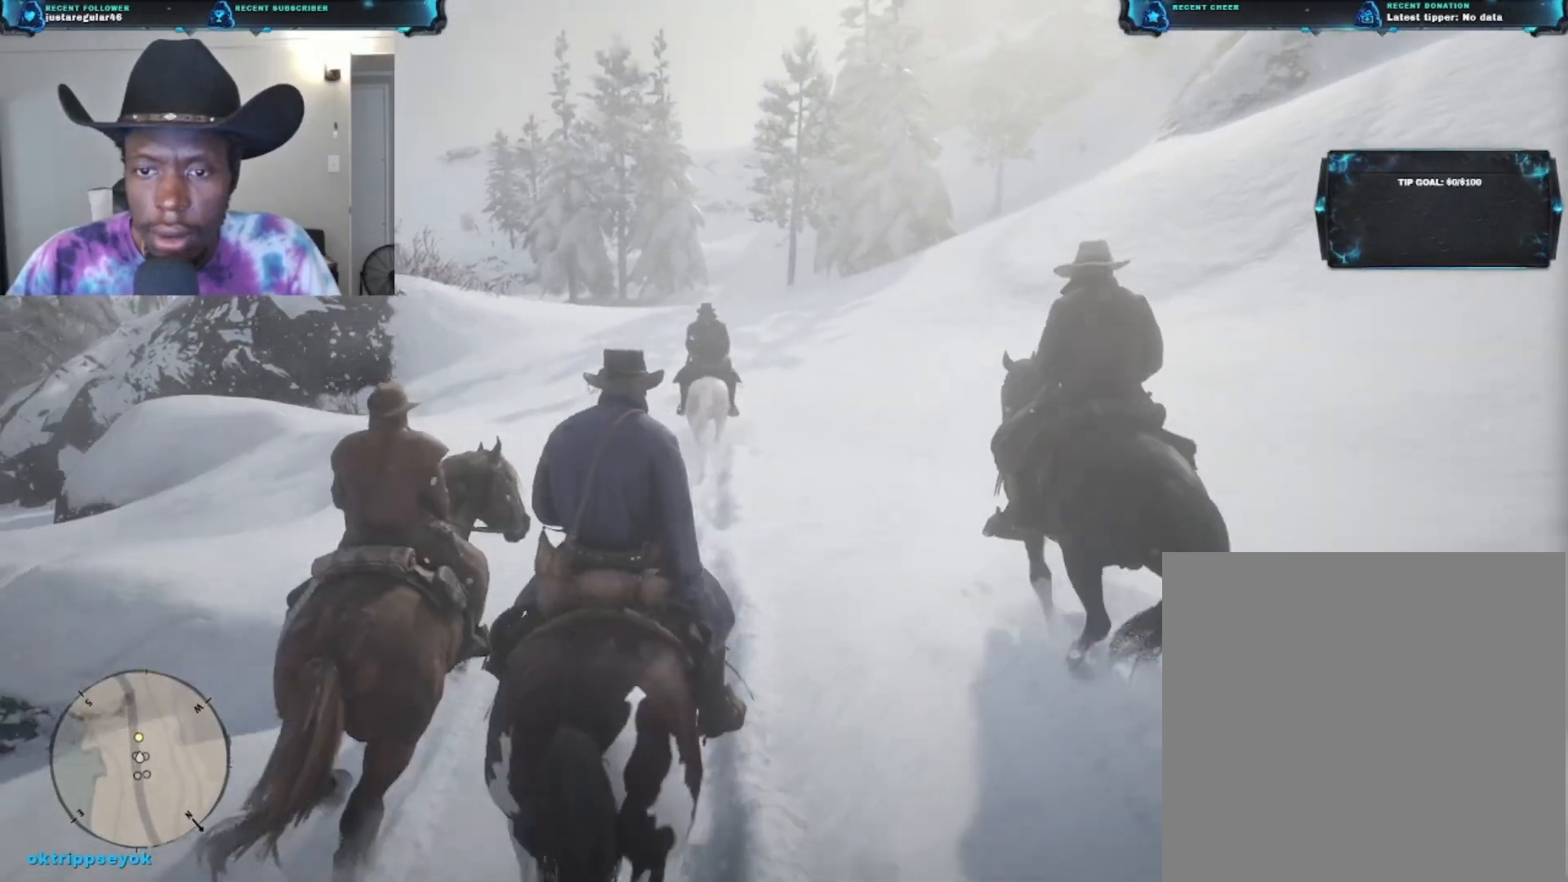
{"buttons": [], "left_stick": "center", "right_stick": "up-left", "events": [[233, "right_stick", "up-left"]]}
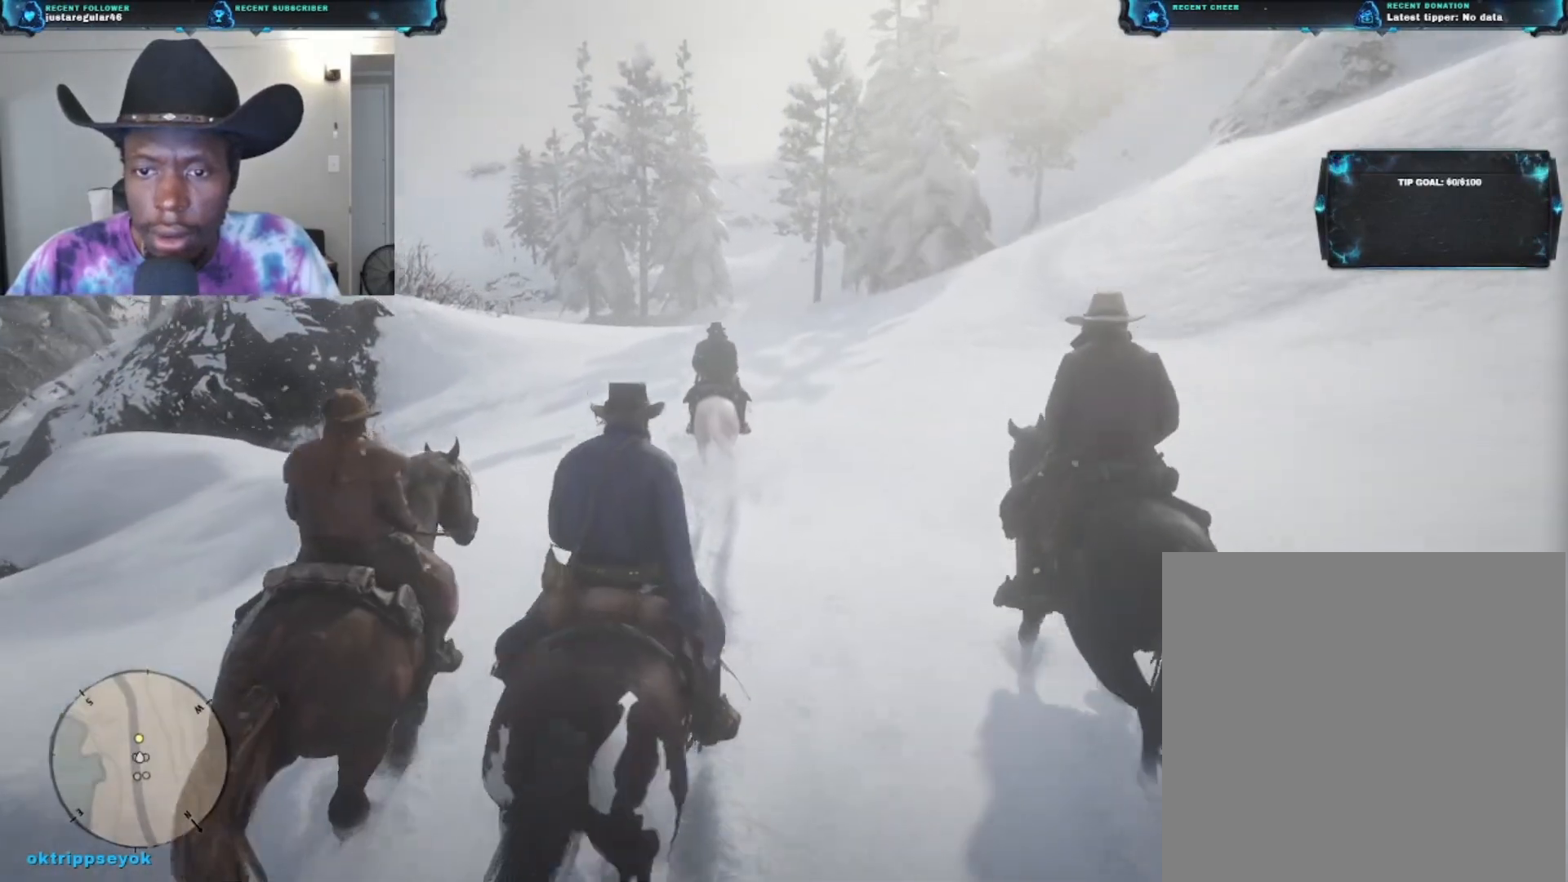
{"buttons": [], "left_stick": "down", "right_stick": "center", "events": [[100, "right_stick", "center"], [433, "left_stick", "down"]]}
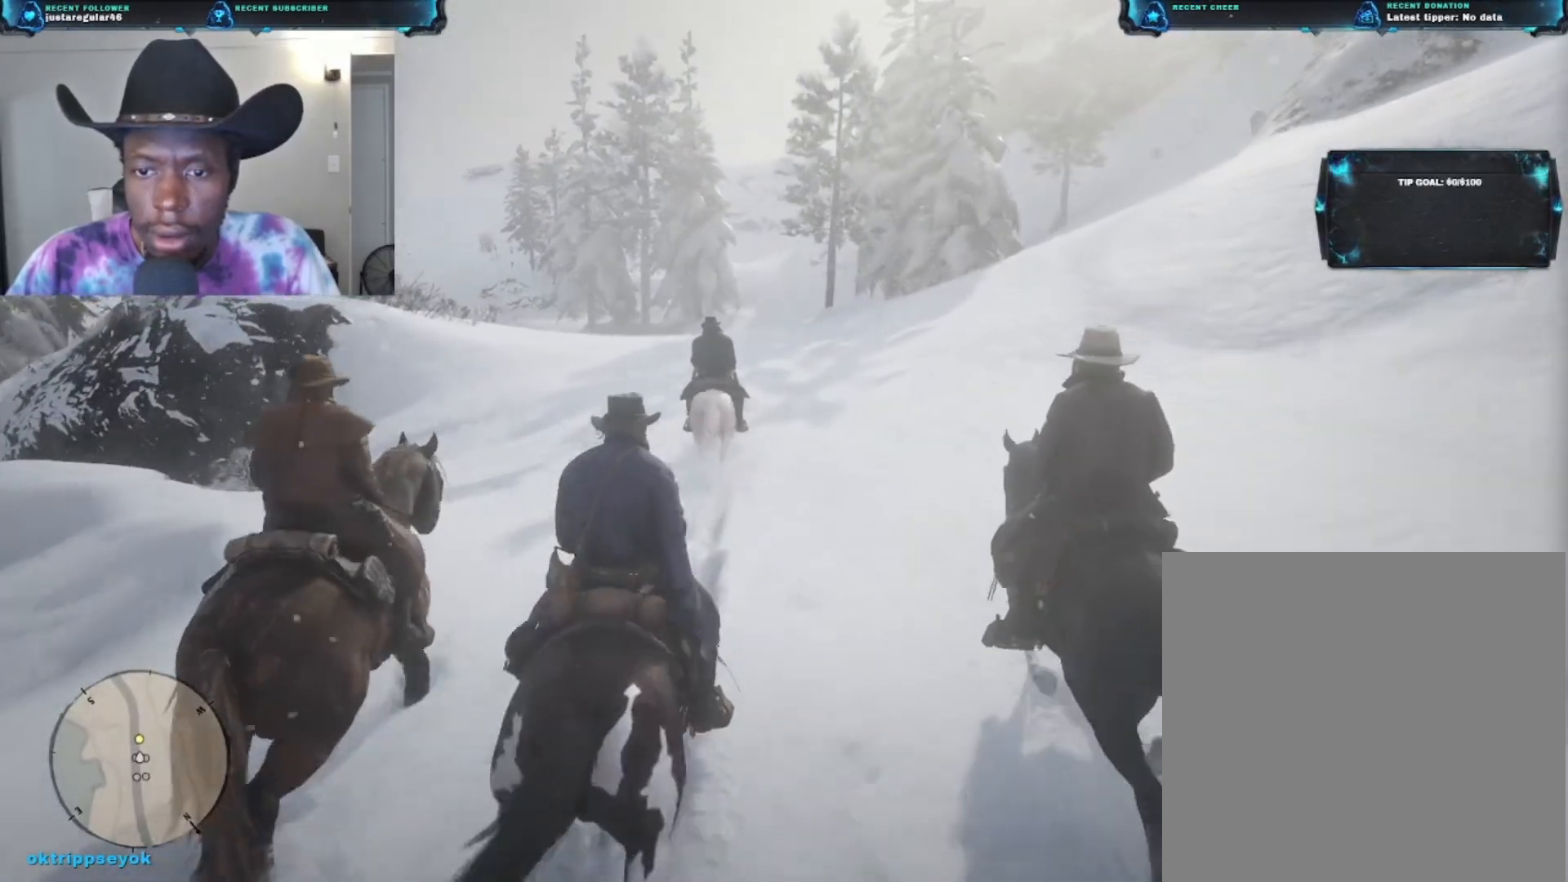
{"buttons": [], "left_stick": "up-left", "right_stick": "center", "events": [[300, "left_stick", "center"], [500, "left_stick", "up-left"]]}
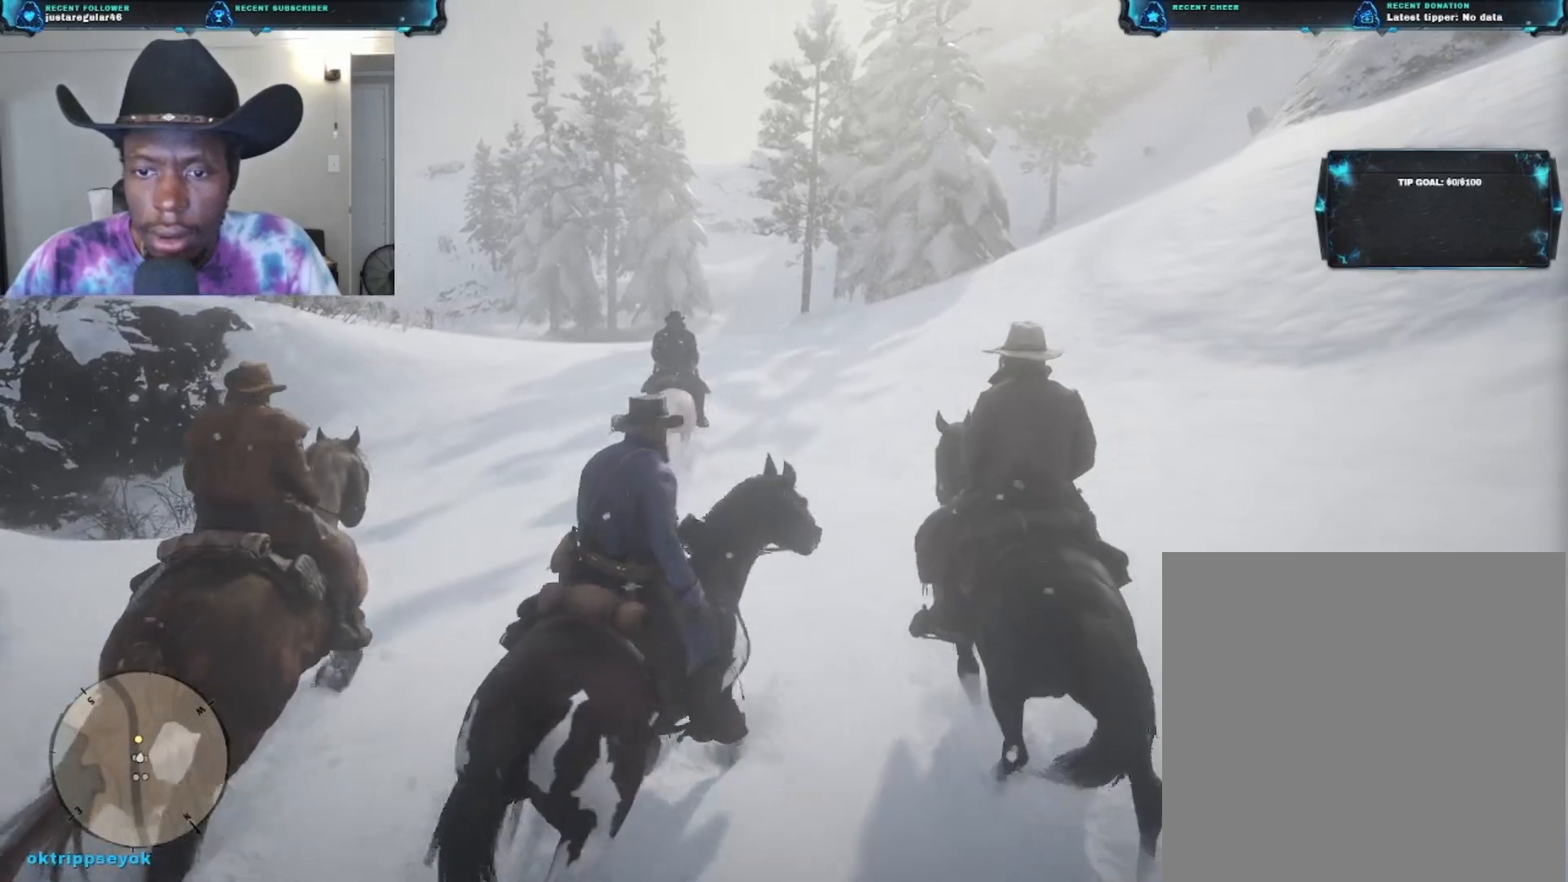
{"buttons": [], "left_stick": "up-left", "right_stick": "center", "events": []}
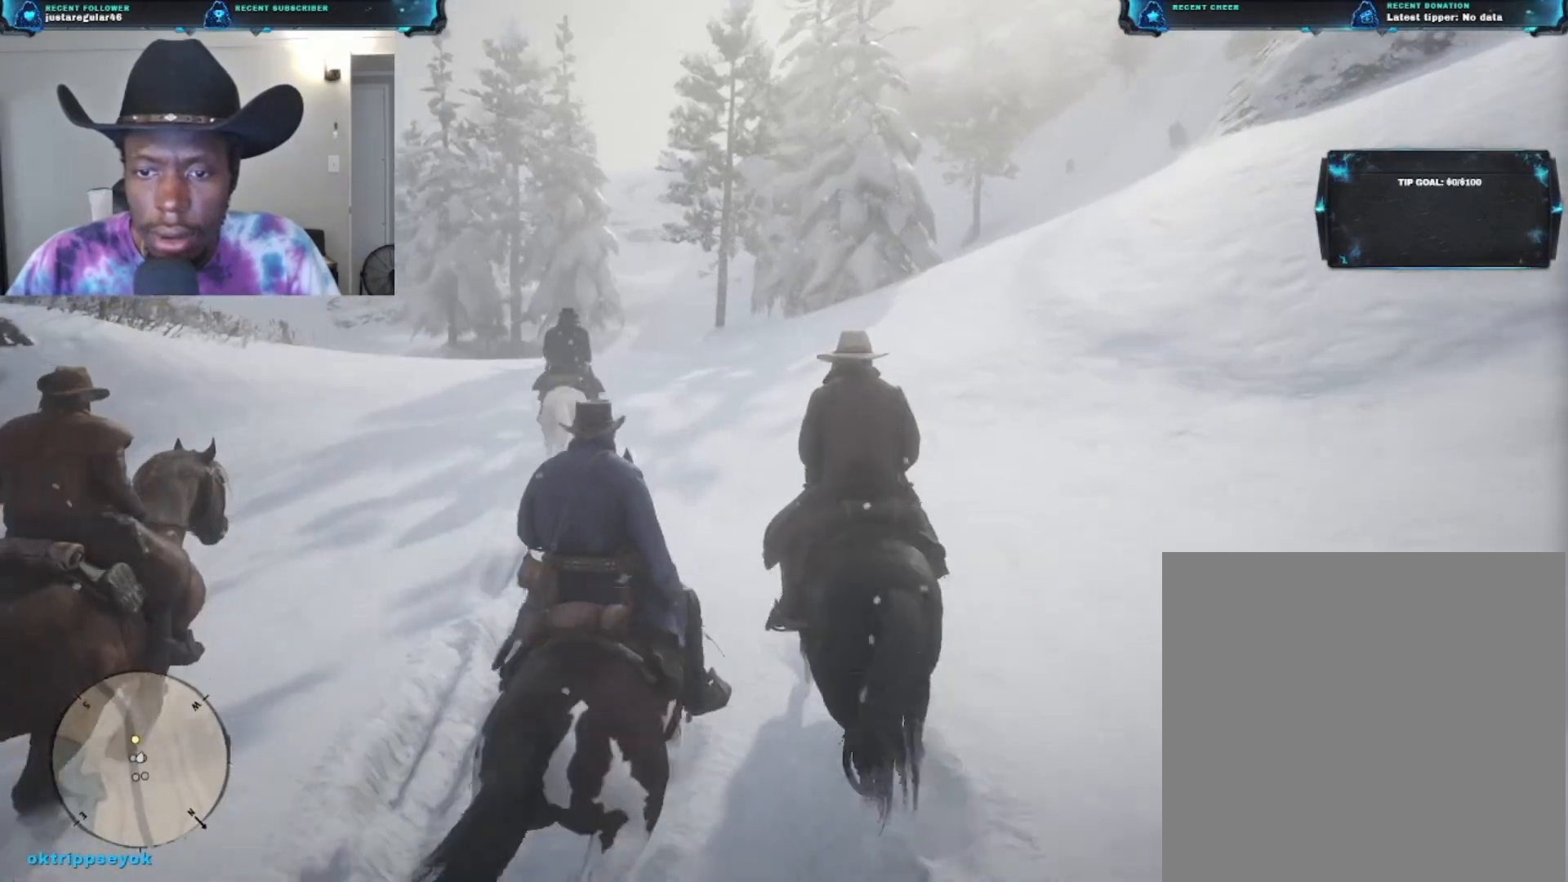
{"buttons": [], "left_stick": "center", "right_stick": "center", "events": [[33, "left_stick", "center"], [133, "left_stick", "left"], [433, "left_stick", "center"]]}
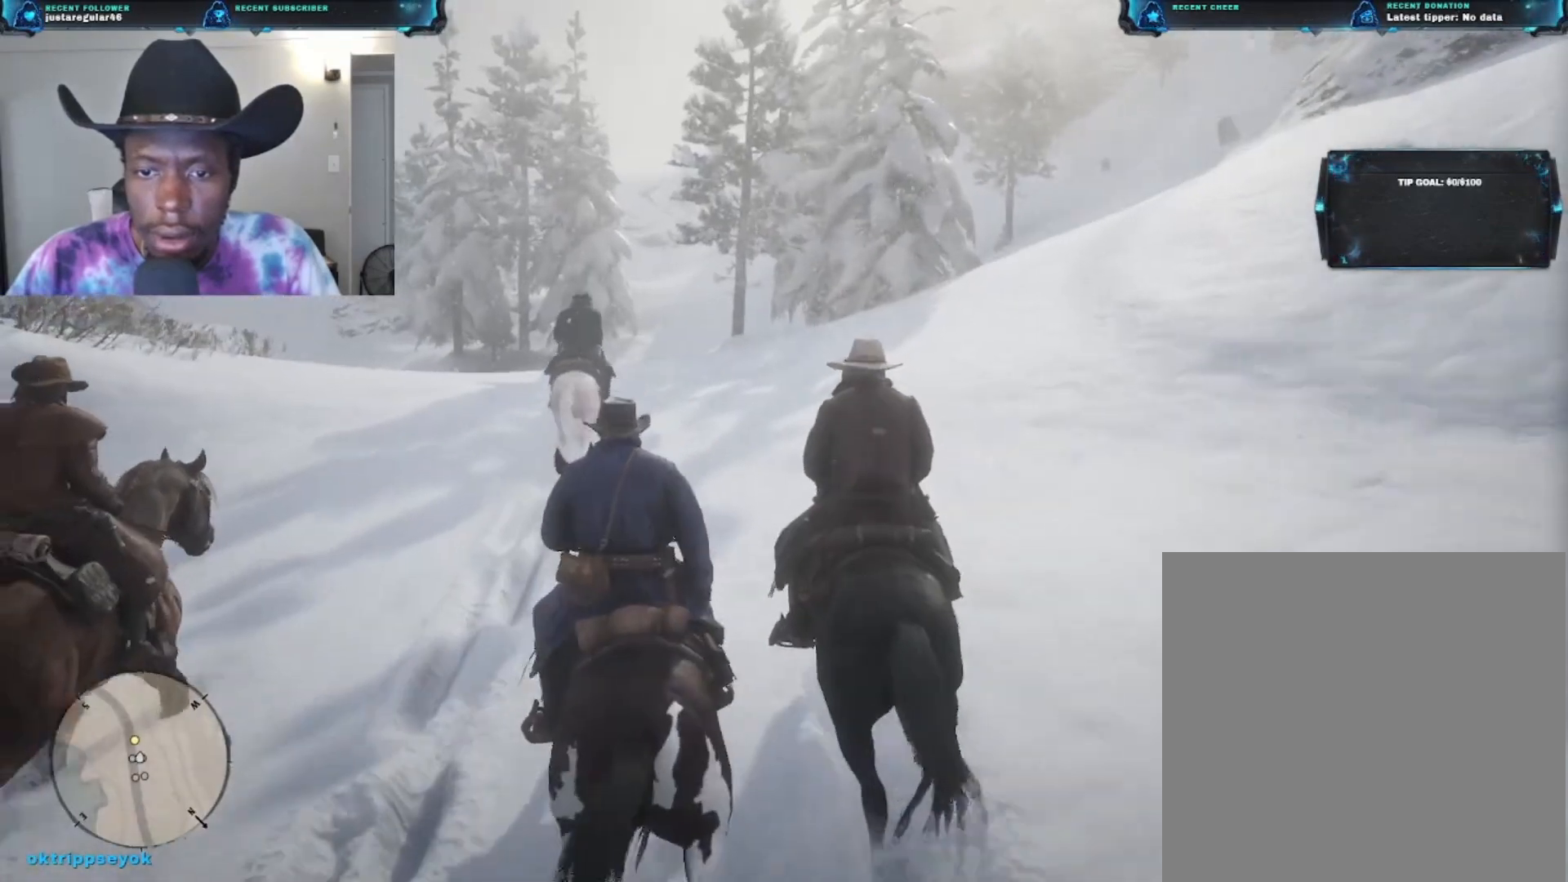
{"buttons": [], "left_stick": "center", "right_stick": "center", "events": [[133, "left_stick", "right"], [367, "left_stick", "center"]]}
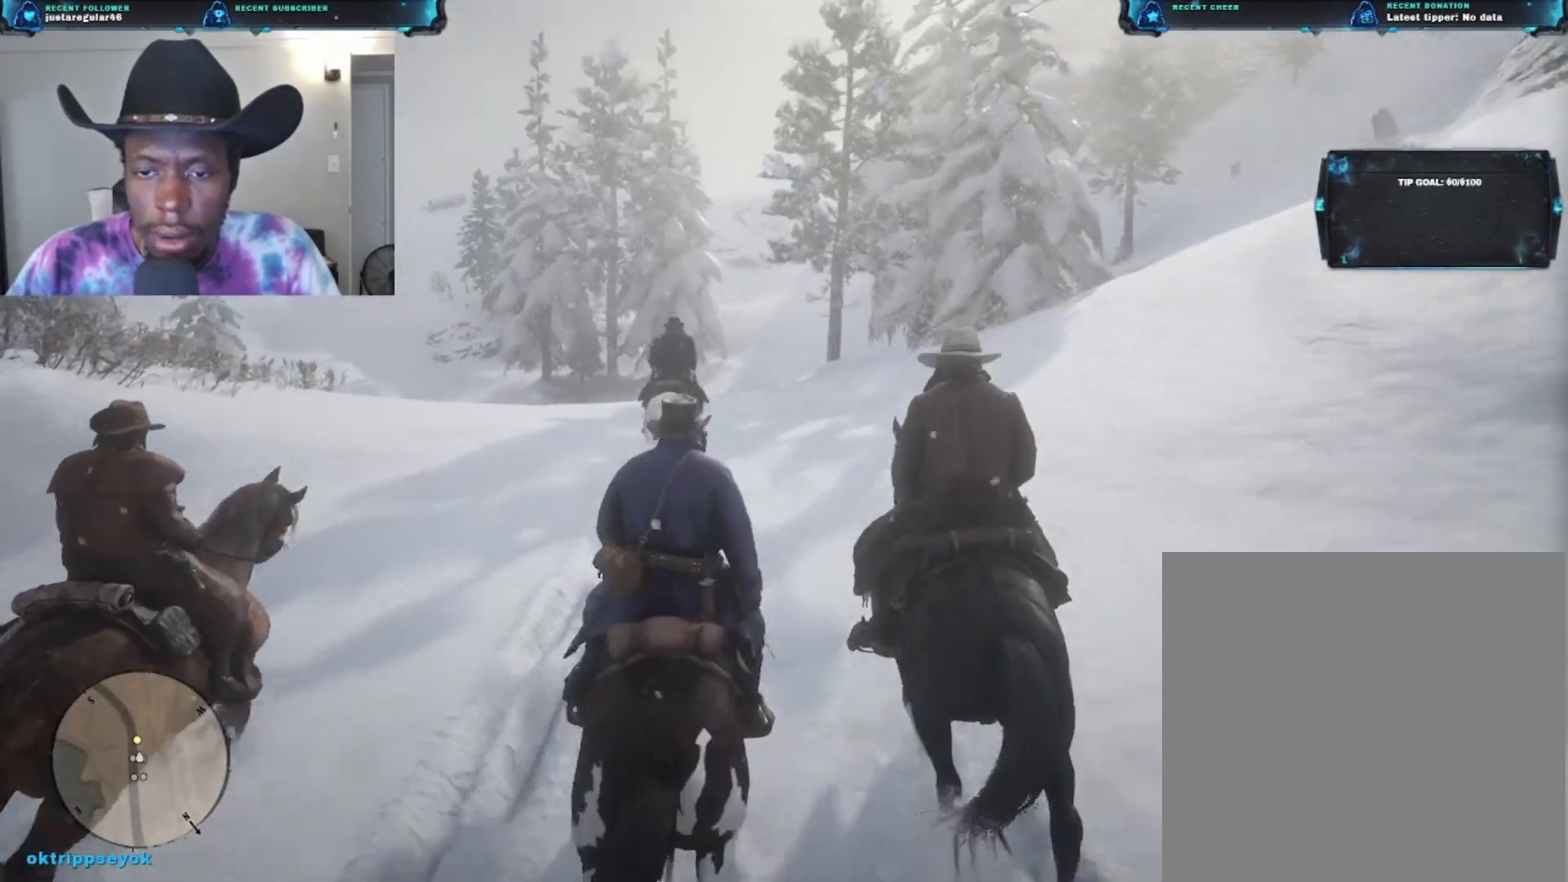
{"buttons": [], "left_stick": "center", "right_stick": "center", "events": []}
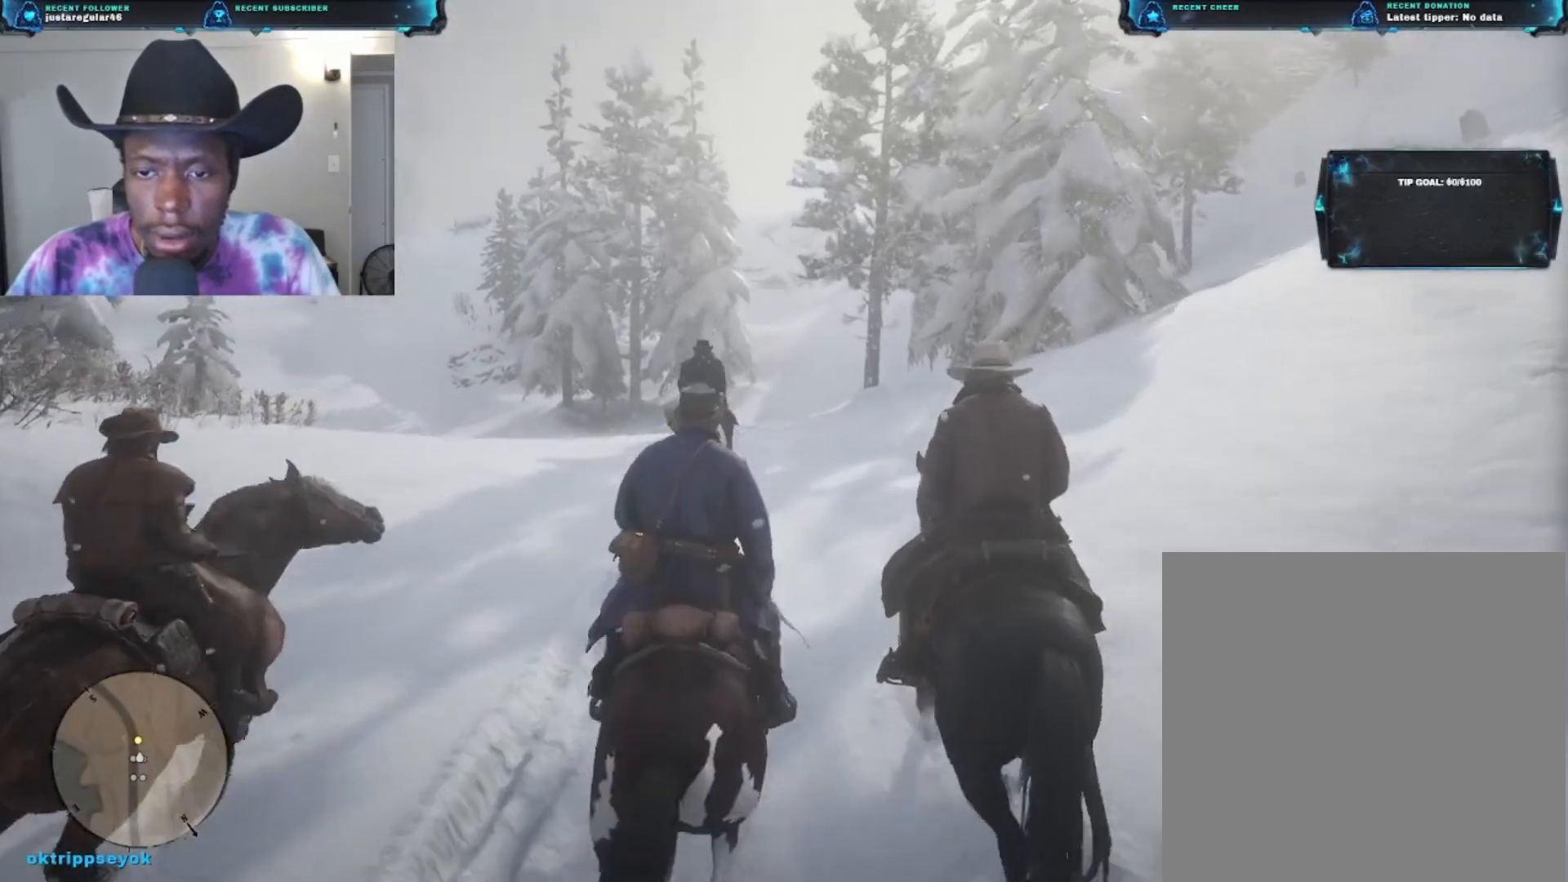
{"buttons": ["L2"], "left_stick": "center", "right_stick": "center", "events": [[467, "L2", "down"]]}
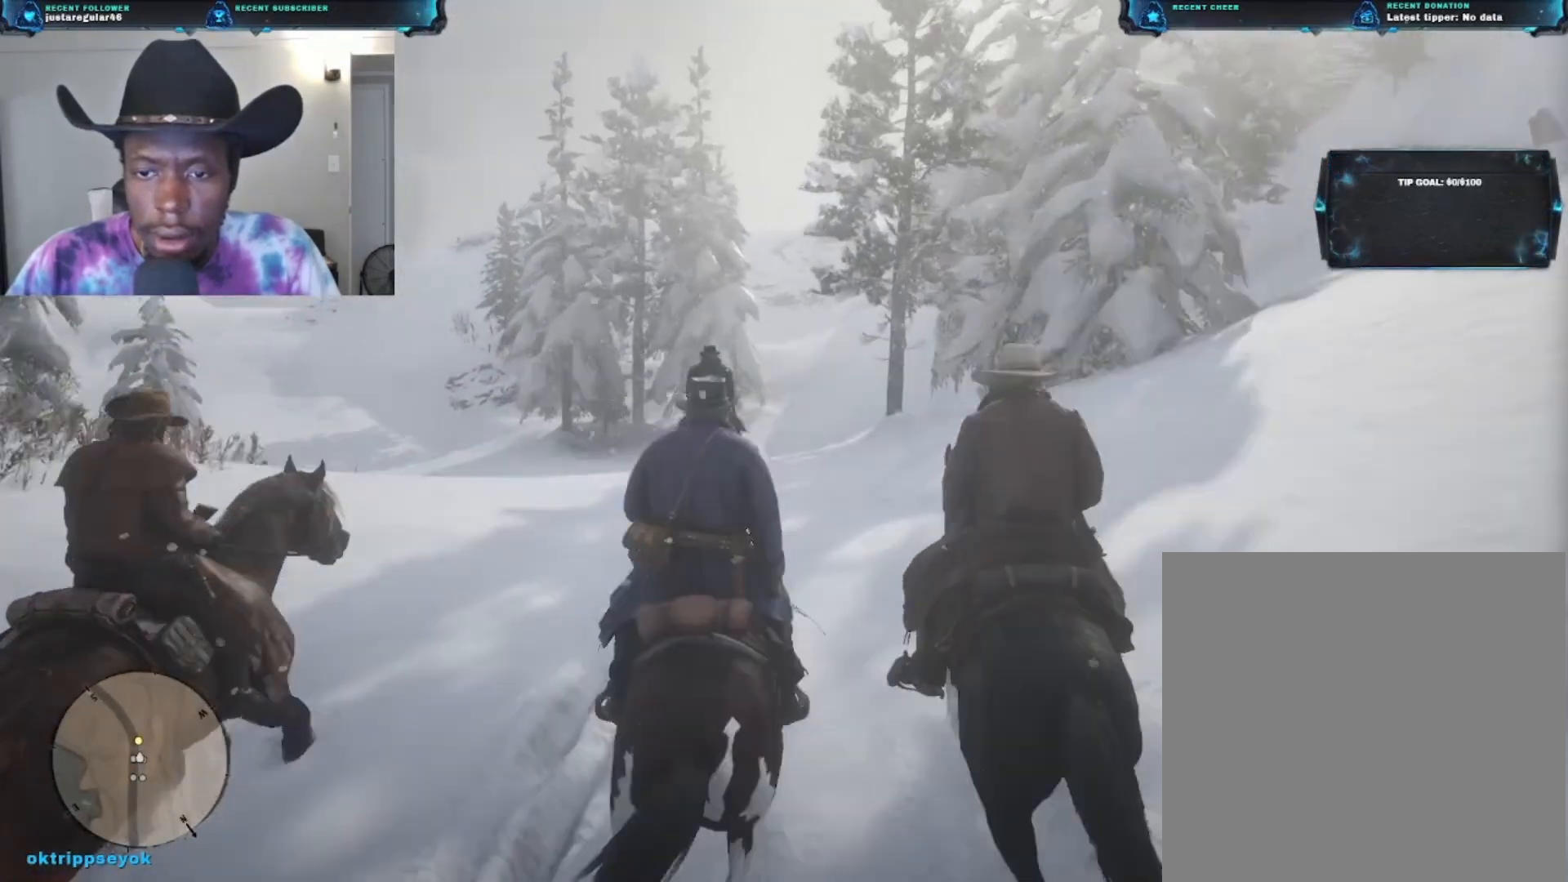
{"buttons": ["L2"], "left_stick": "center", "right_stick": "center", "events": []}
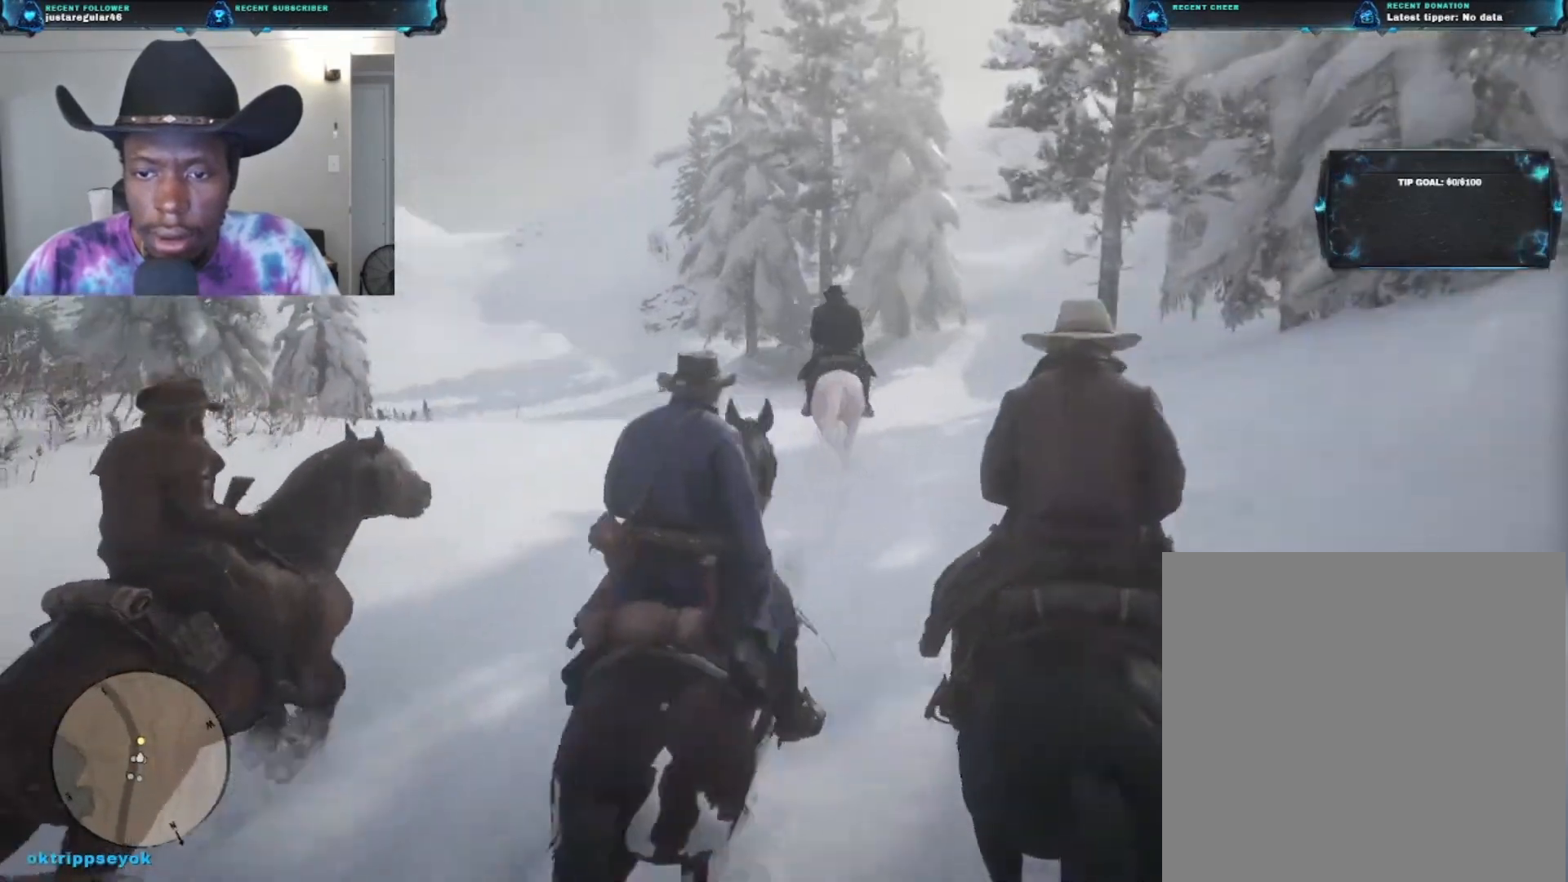
{"buttons": ["L2"], "left_stick": "center", "right_stick": "center", "events": []}
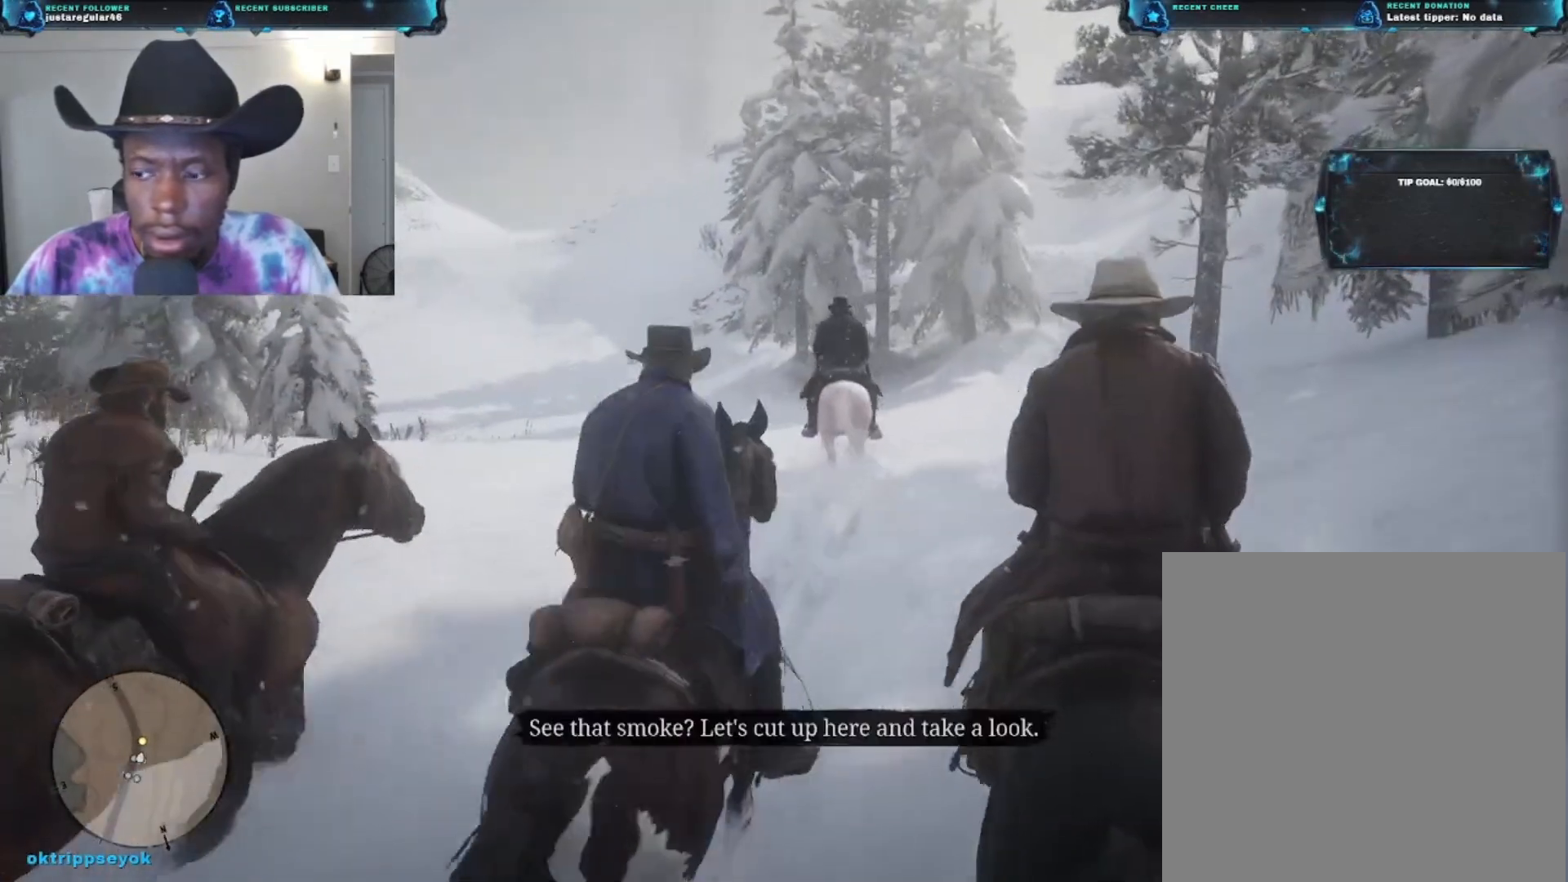
{"buttons": ["L2"], "left_stick": "center", "right_stick": "center", "events": []}
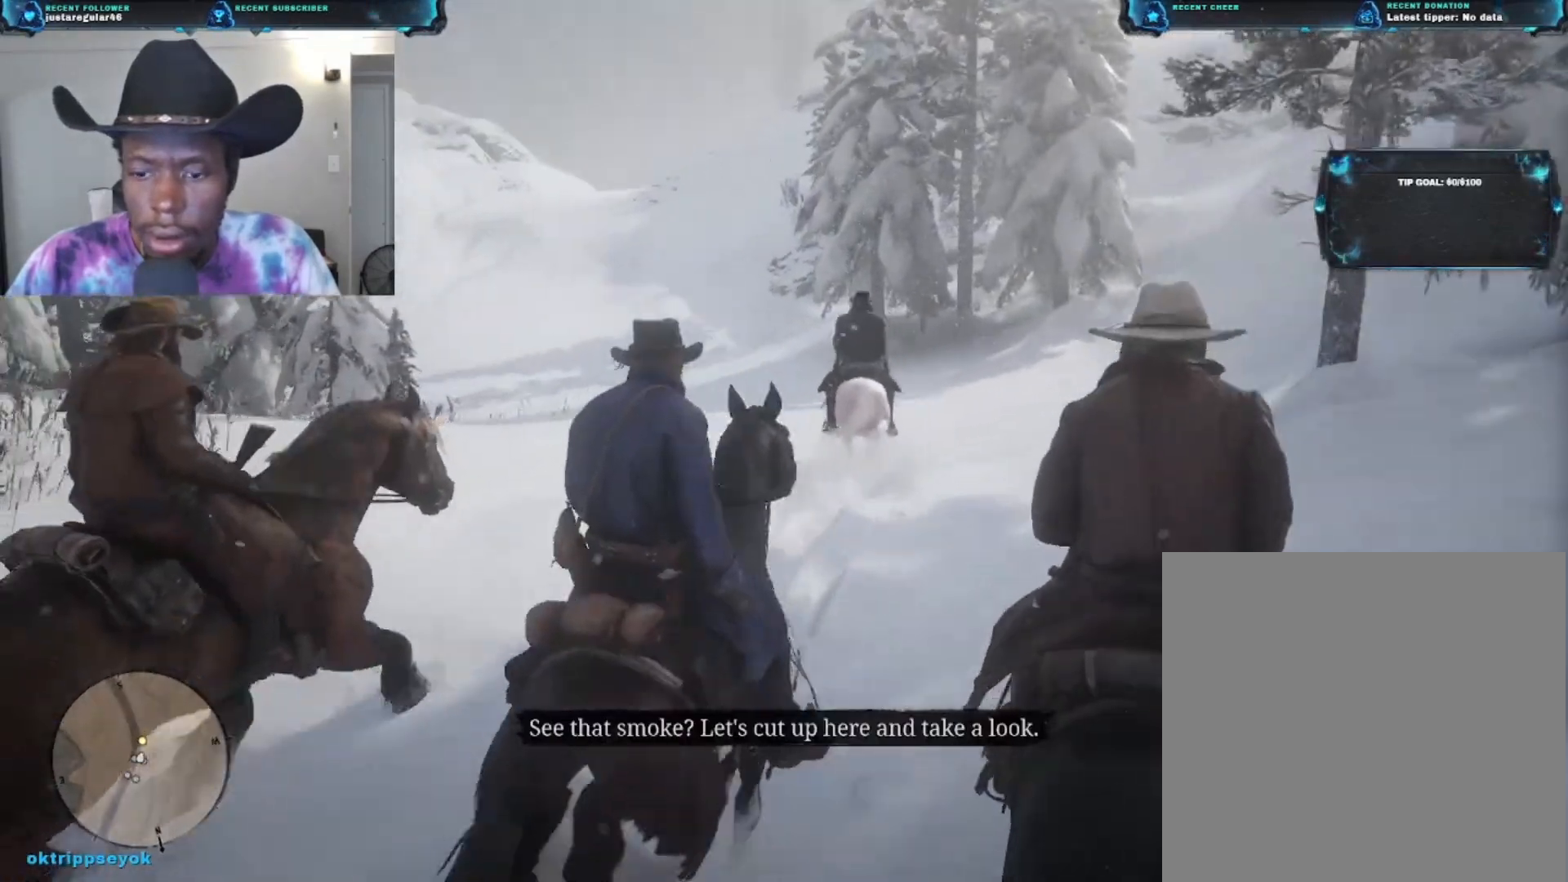
{"buttons": ["L2"], "left_stick": "center", "right_stick": "center", "events": []}